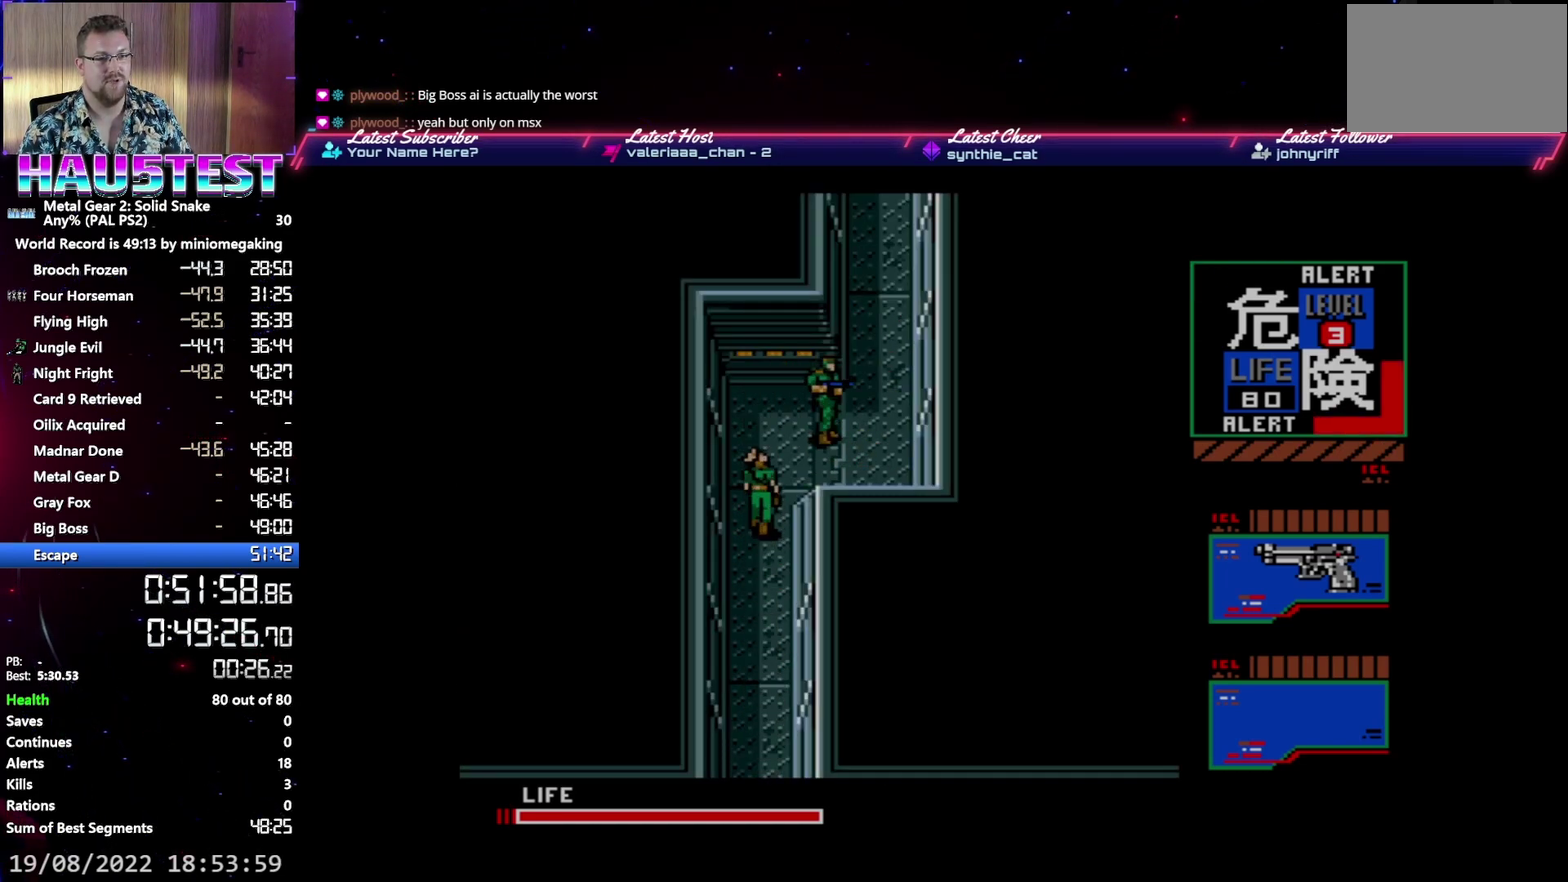
Gameplay with a controller (Xbox layout); each line is a JSON object with the inputs held at the frame after it. "events" lists button and stick changes between this image and that frame as [ms after this image, input, new state], when the widget could be followed in between. Not read: L3 R3 left_stick right_stick.
{"buttons": ["A", "DPAD_UP"], "events": [[83, "DPAD_UP", "down"], [100, "DPAD_RIGHT", "up"]]}
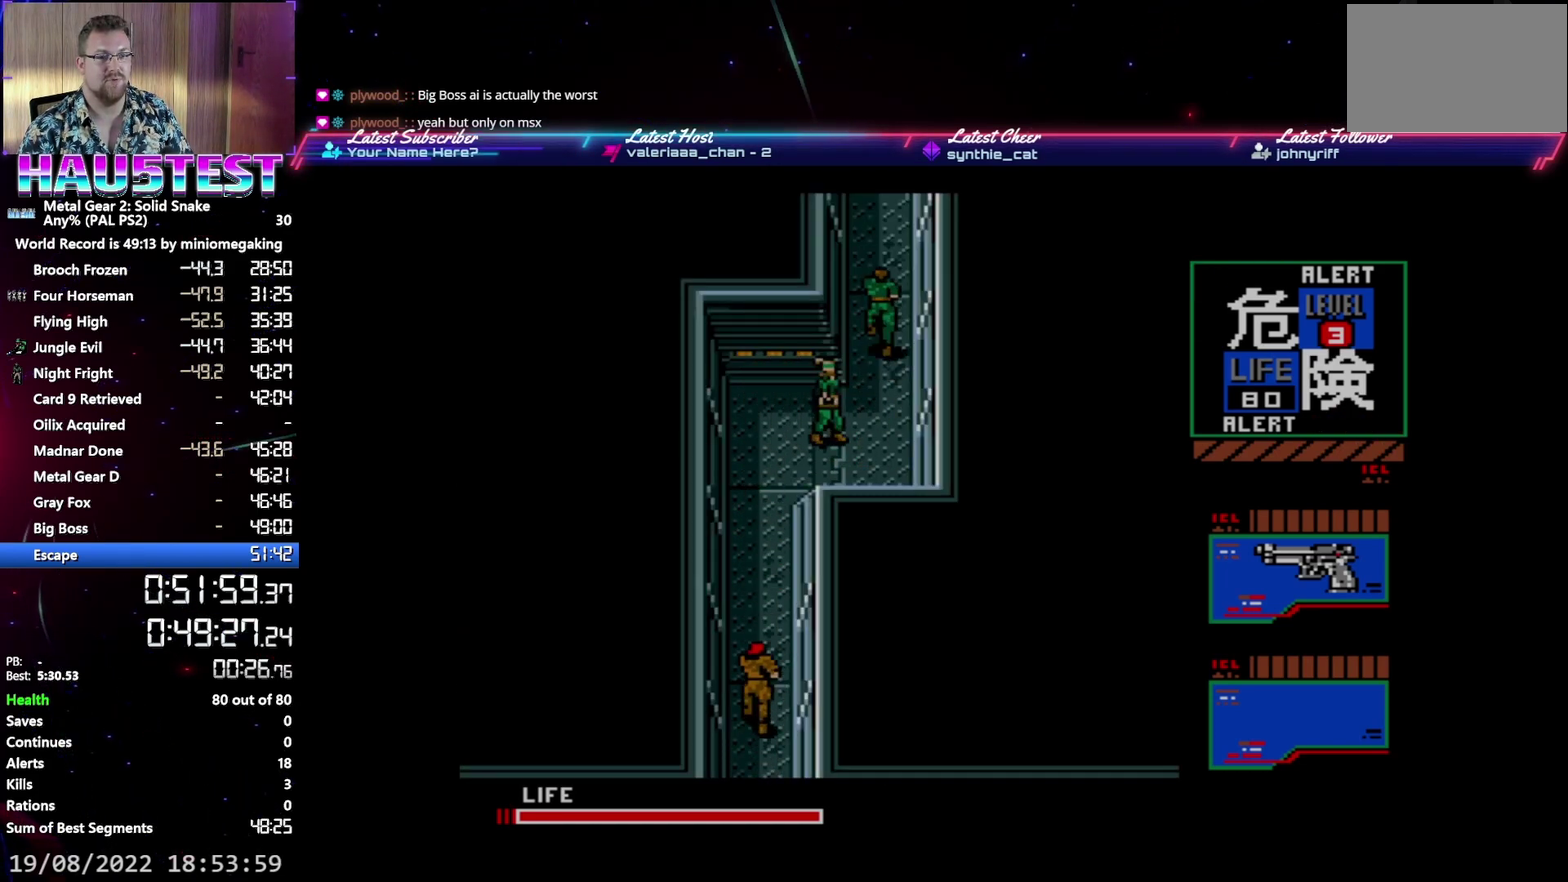
{"buttons": ["A", "DPAD_UP"], "events": []}
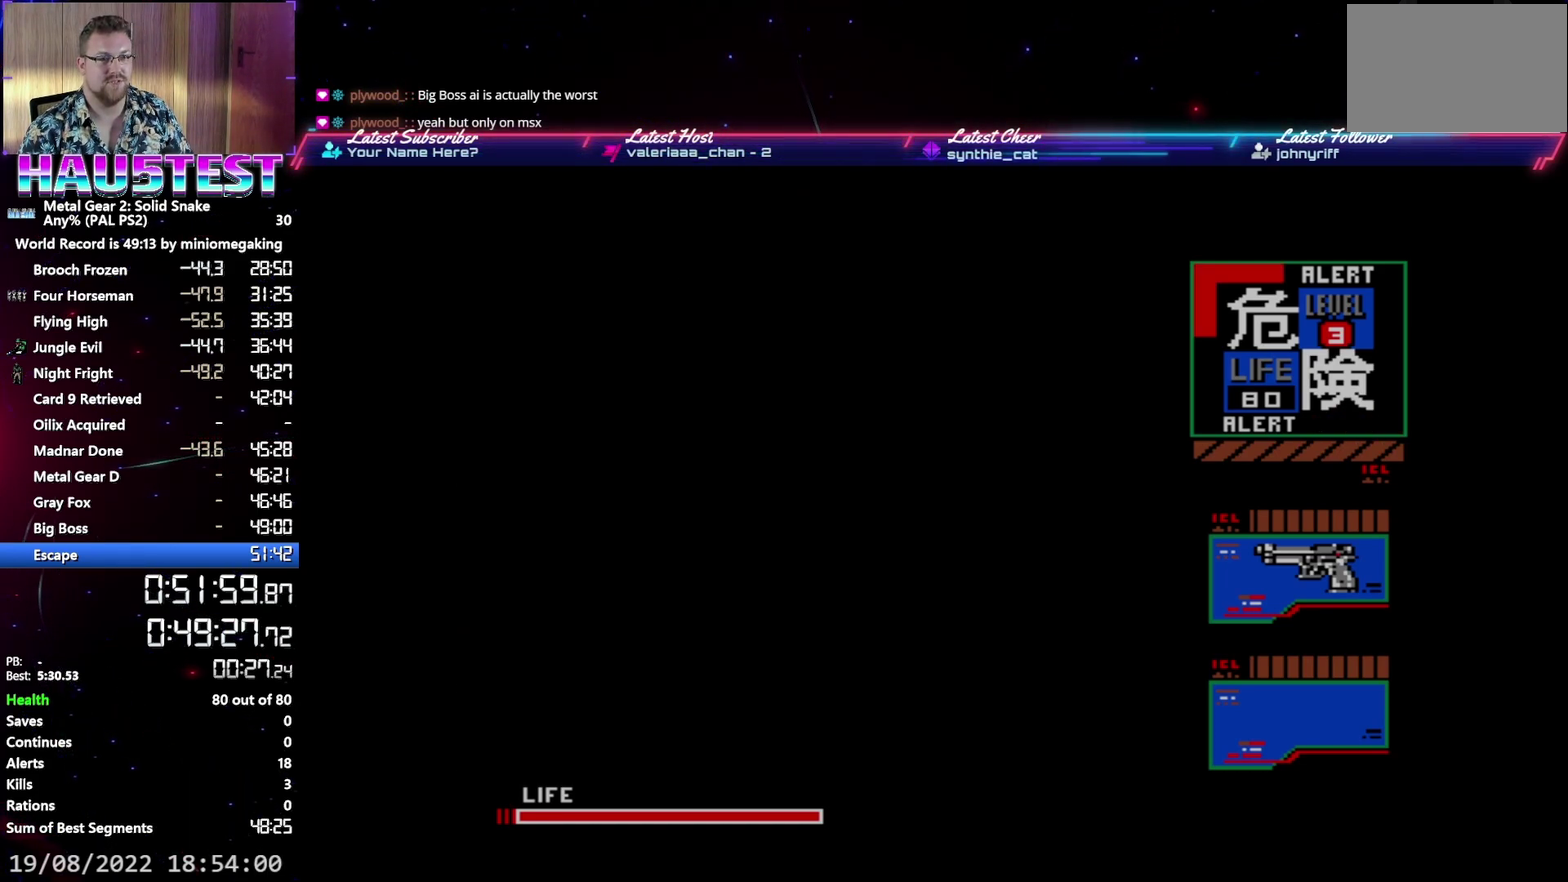
{"buttons": ["A", "DPAD_UP"], "events": []}
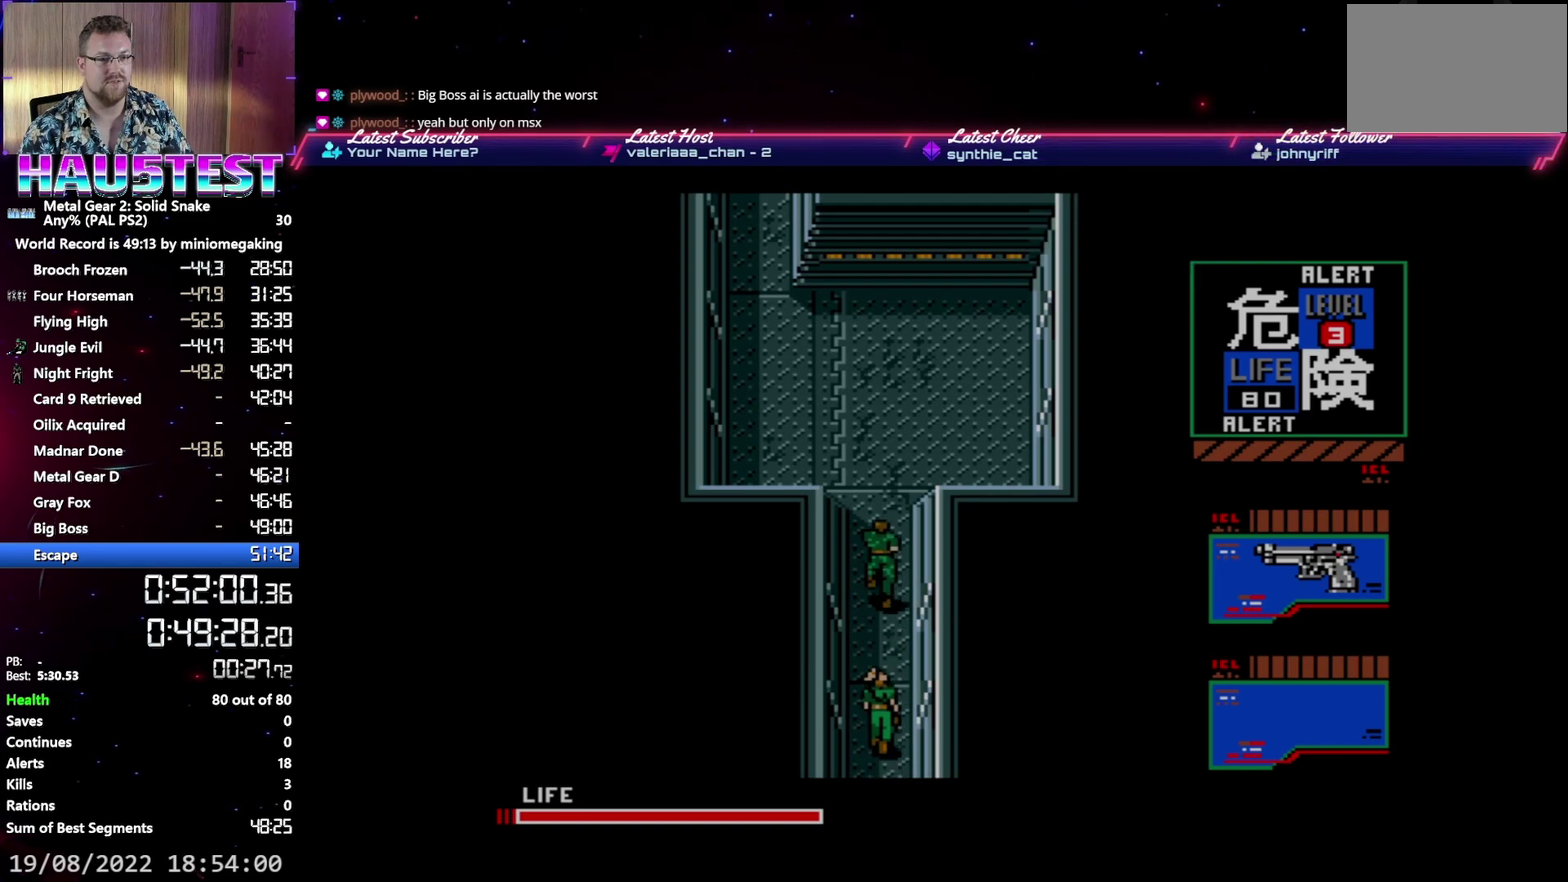
{"buttons": ["A", "DPAD_LEFT"], "events": [[367, "DPAD_LEFT", "down"], [367, "DPAD_UP", "up"]]}
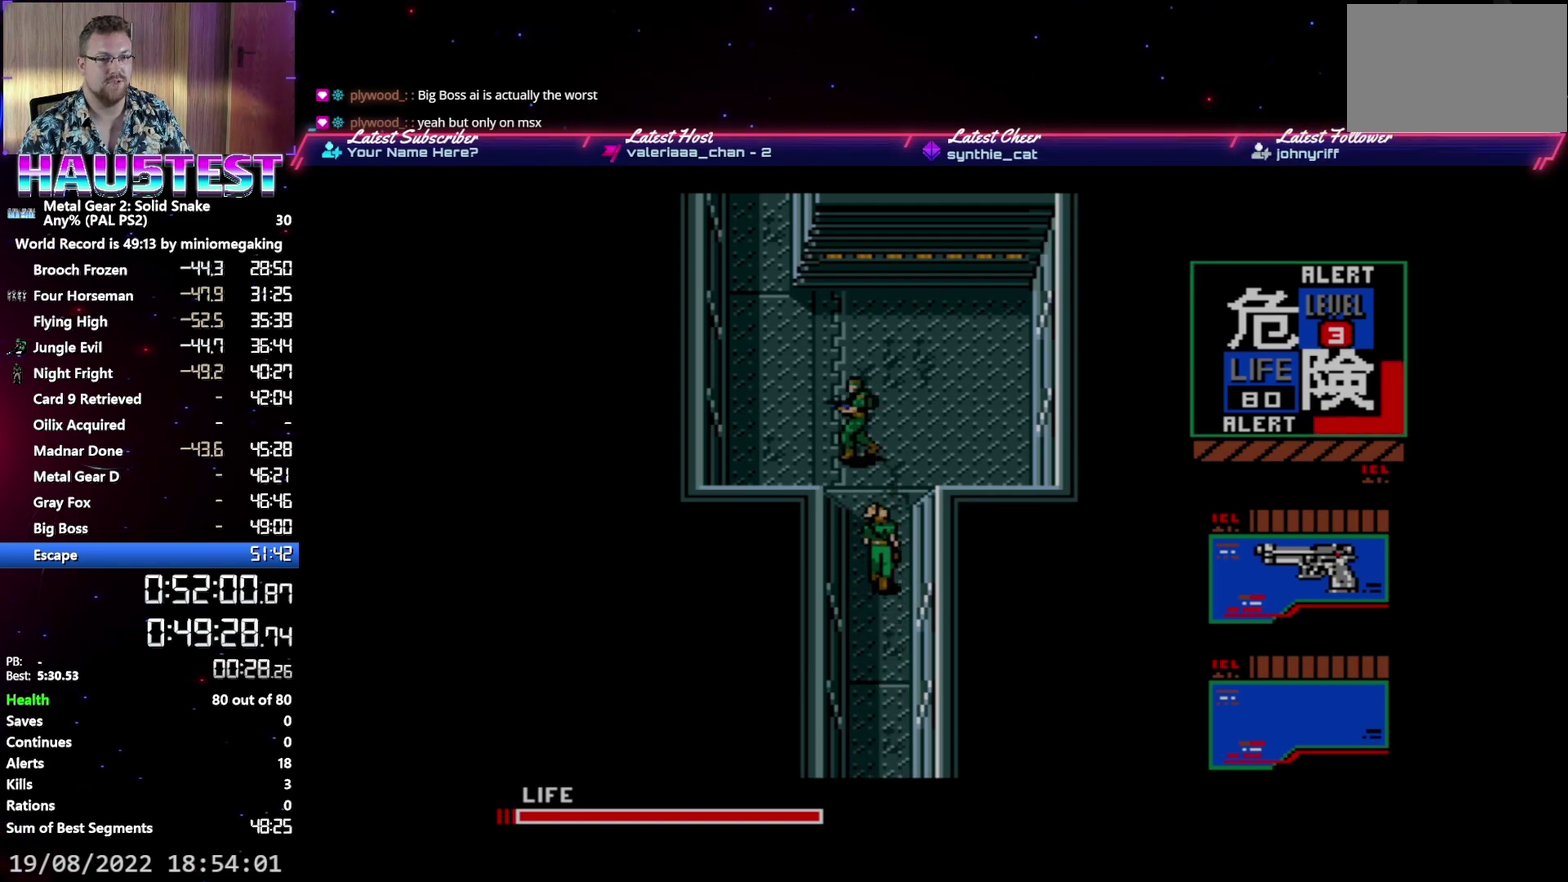
{"buttons": ["A", "DPAD_UP"], "events": [[267, "DPAD_UP", "down"], [283, "DPAD_LEFT", "up"]]}
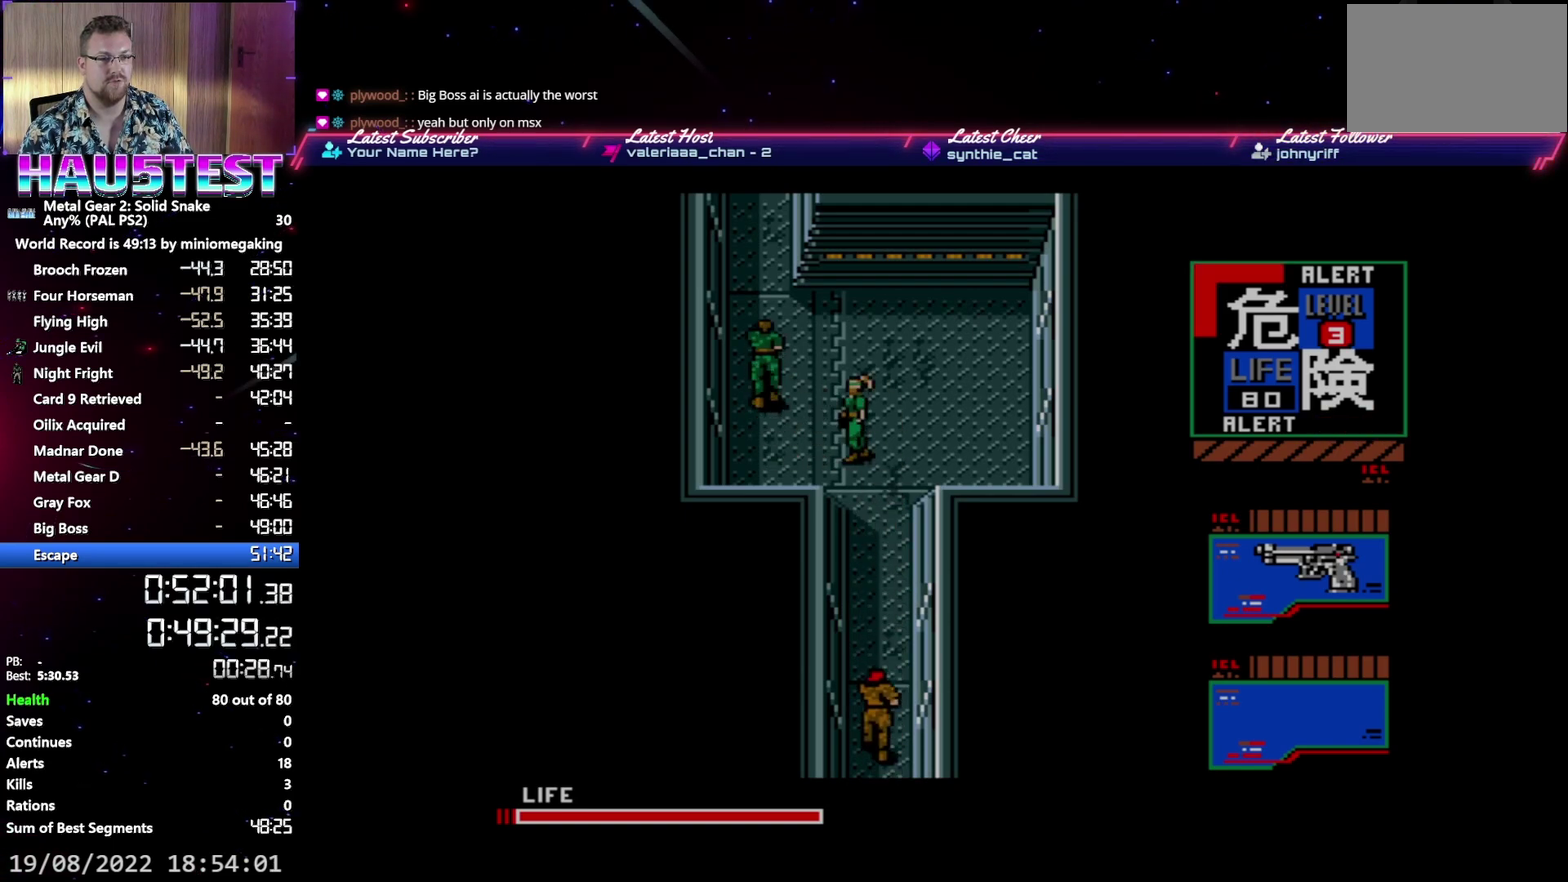
{"buttons": ["A", "DPAD_UP"], "events": []}
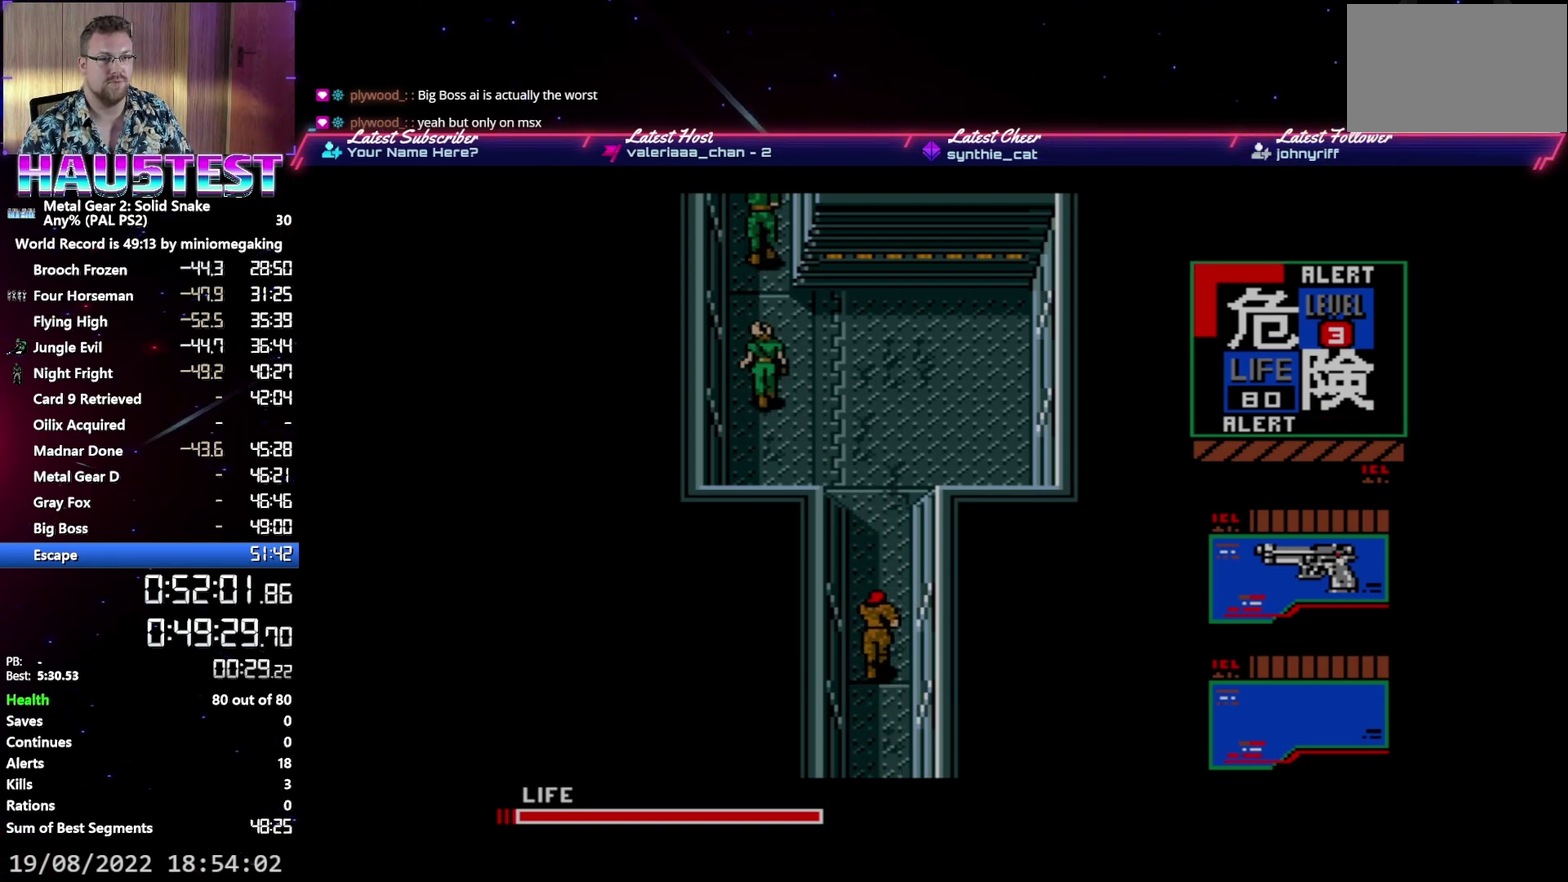
{"buttons": ["A", "DPAD_UP"], "events": []}
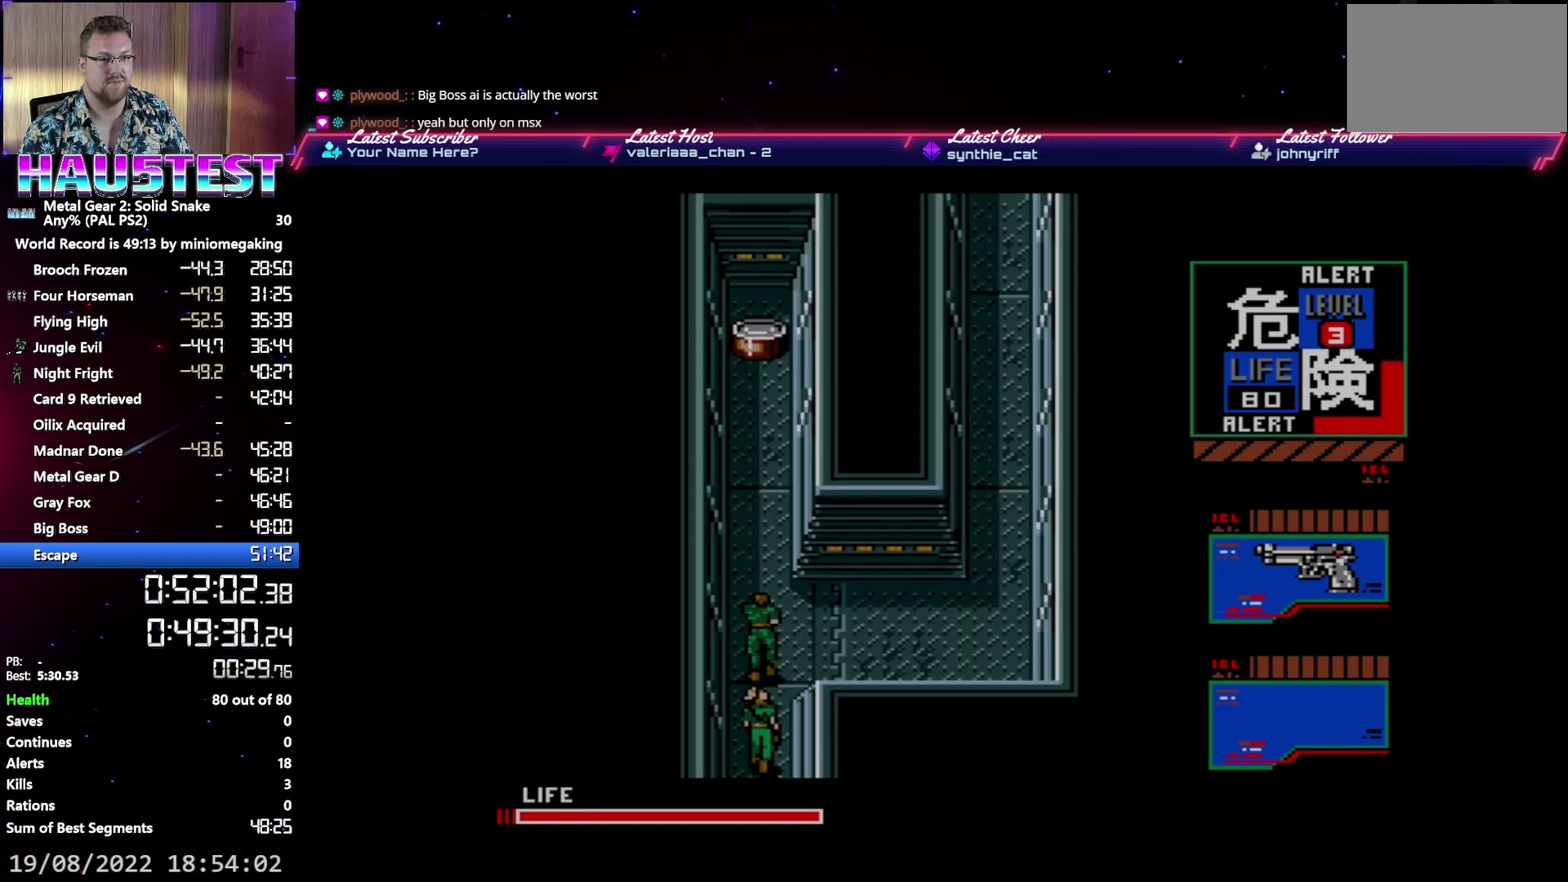
{"buttons": ["A", "DPAD_RIGHT"], "events": [[100, "DPAD_RIGHT", "down"], [117, "DPAD_UP", "up"]]}
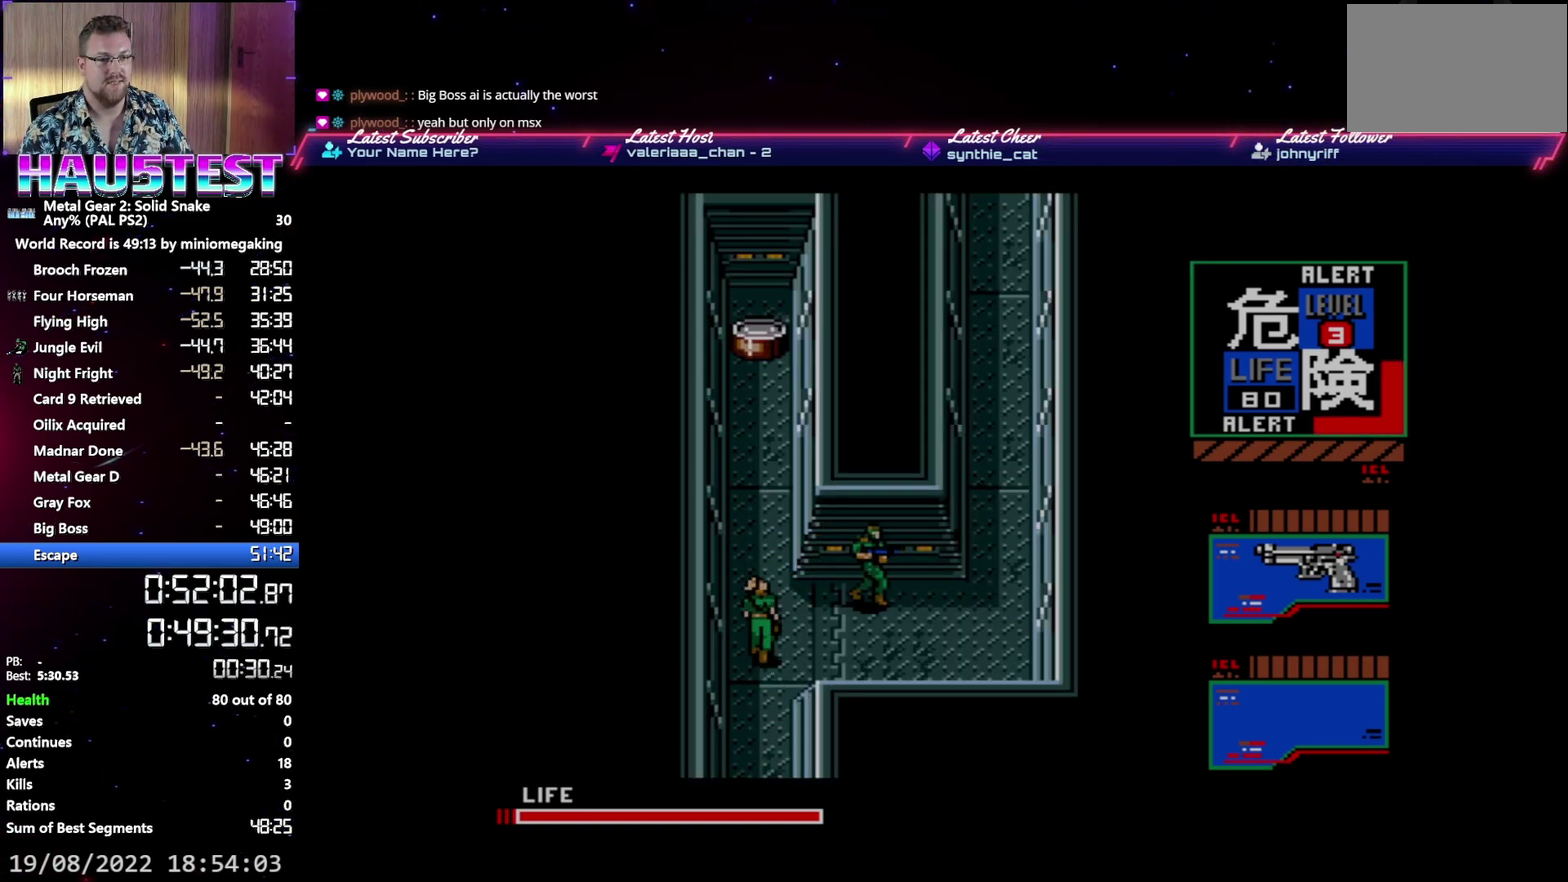
{"buttons": ["A", "DPAD_UP"], "events": [[317, "DPAD_UP", "down"], [350, "DPAD_RIGHT", "up"]]}
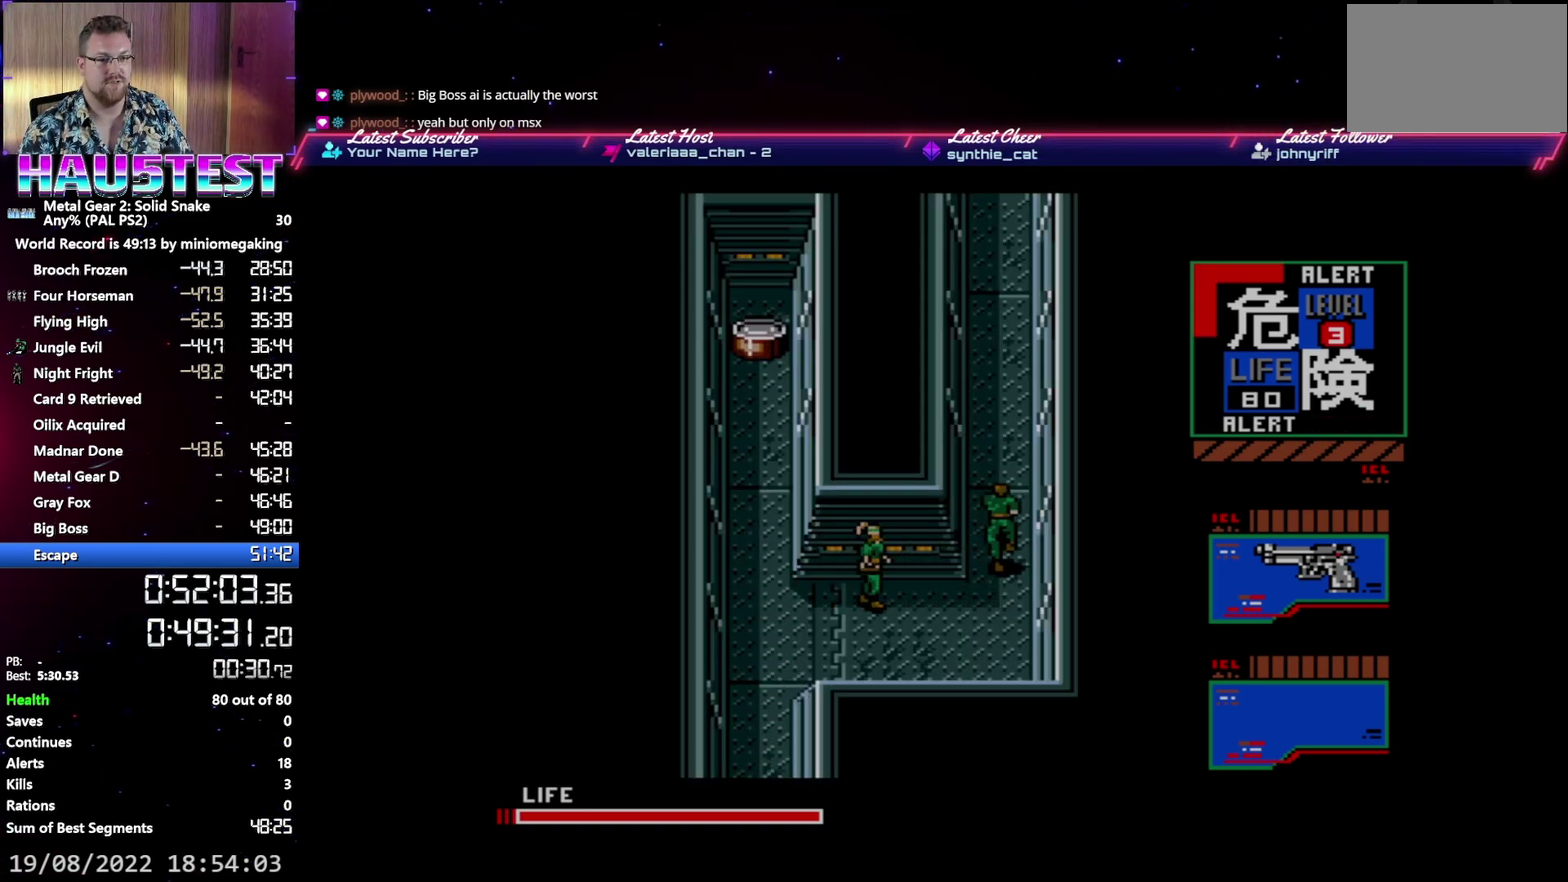
{"buttons": ["A", "DPAD_UP"], "events": []}
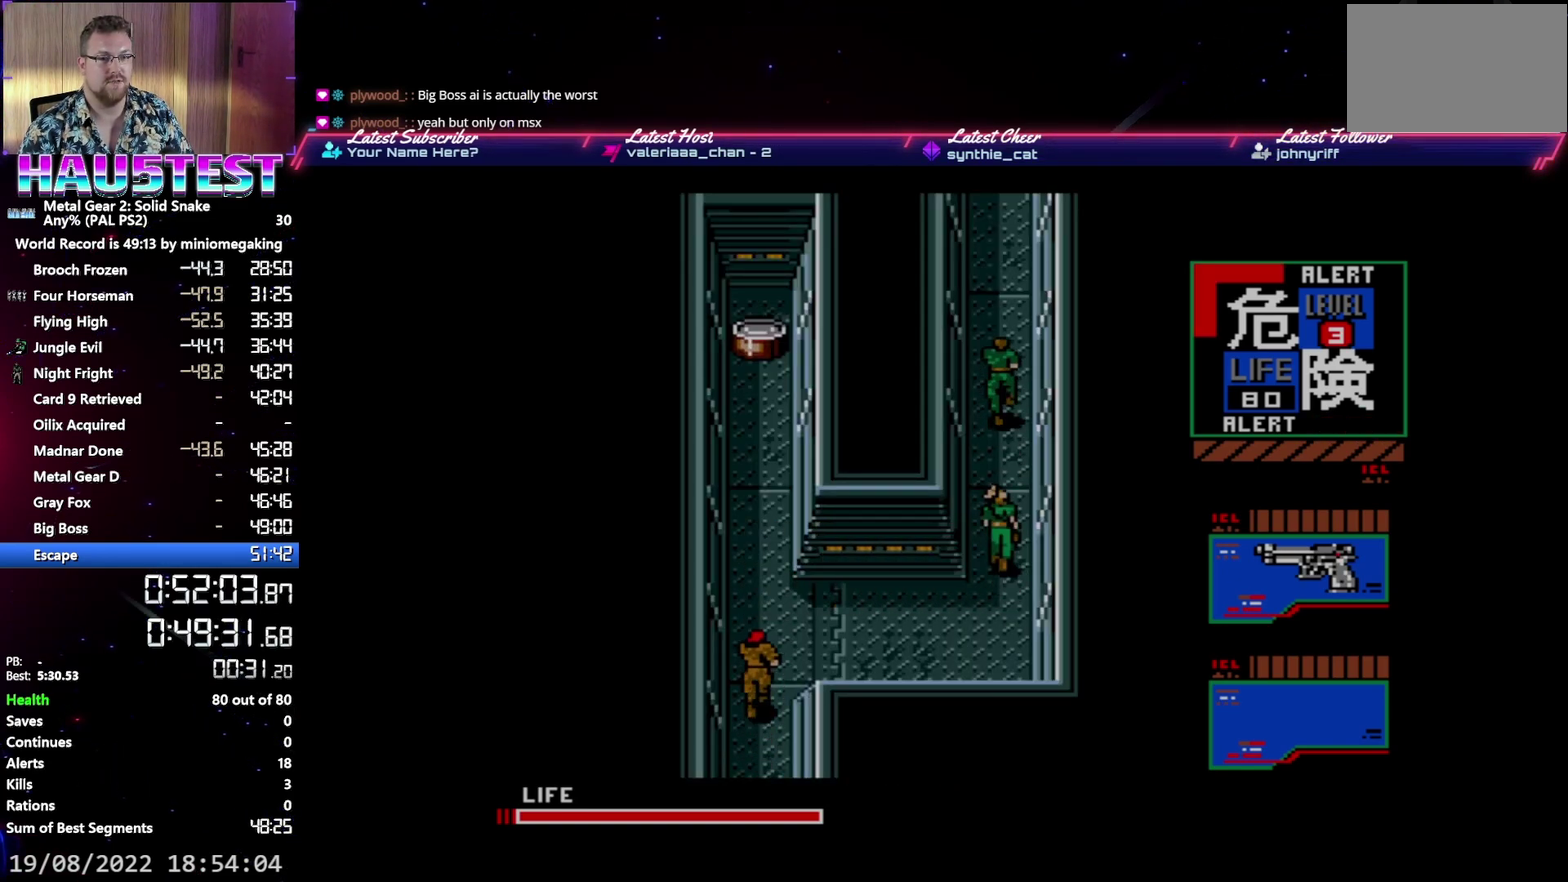
{"buttons": ["A", "DPAD_UP"], "events": []}
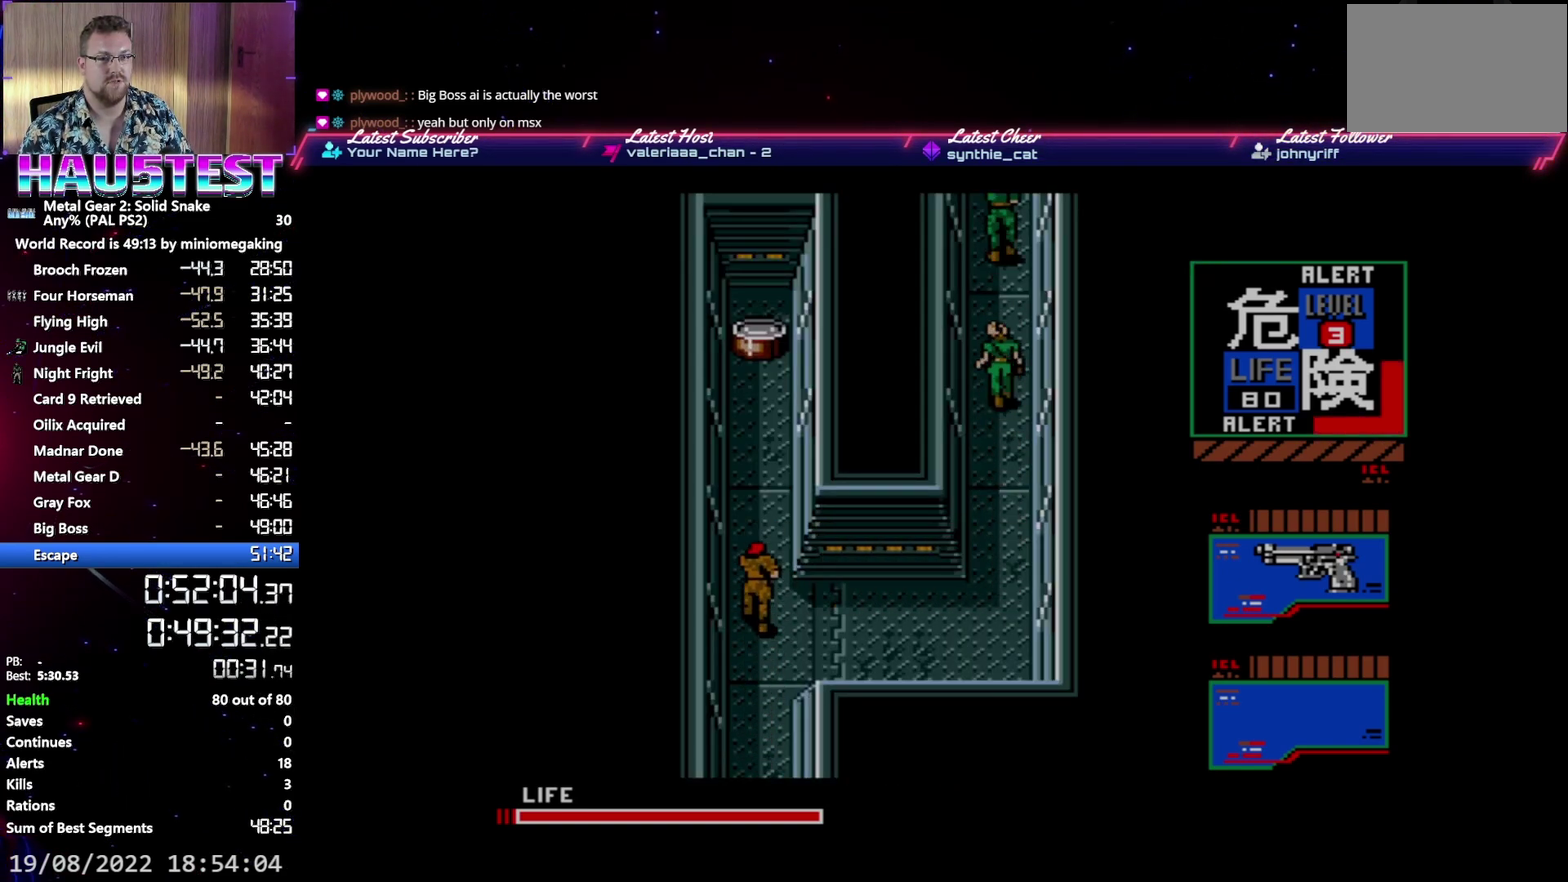
{"buttons": ["A", "DPAD_UP"], "events": []}
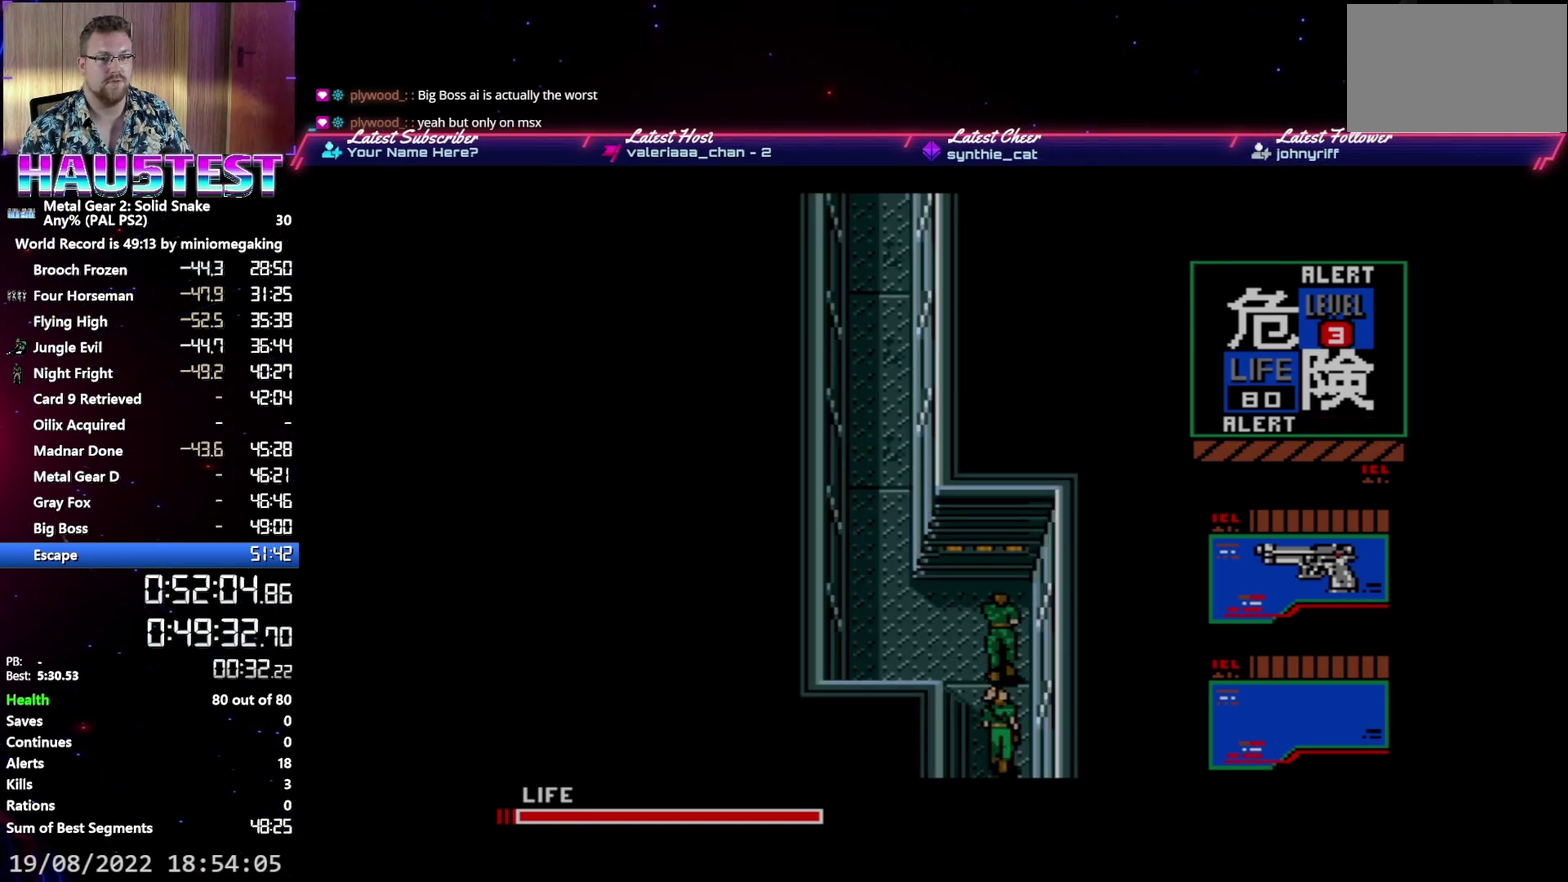
{"buttons": ["A", "DPAD_UP"], "events": [[100, "DPAD_LEFT", "down"], [100, "DPAD_UP", "up"], [433, "DPAD_LEFT", "up"], [433, "DPAD_UP", "down"]]}
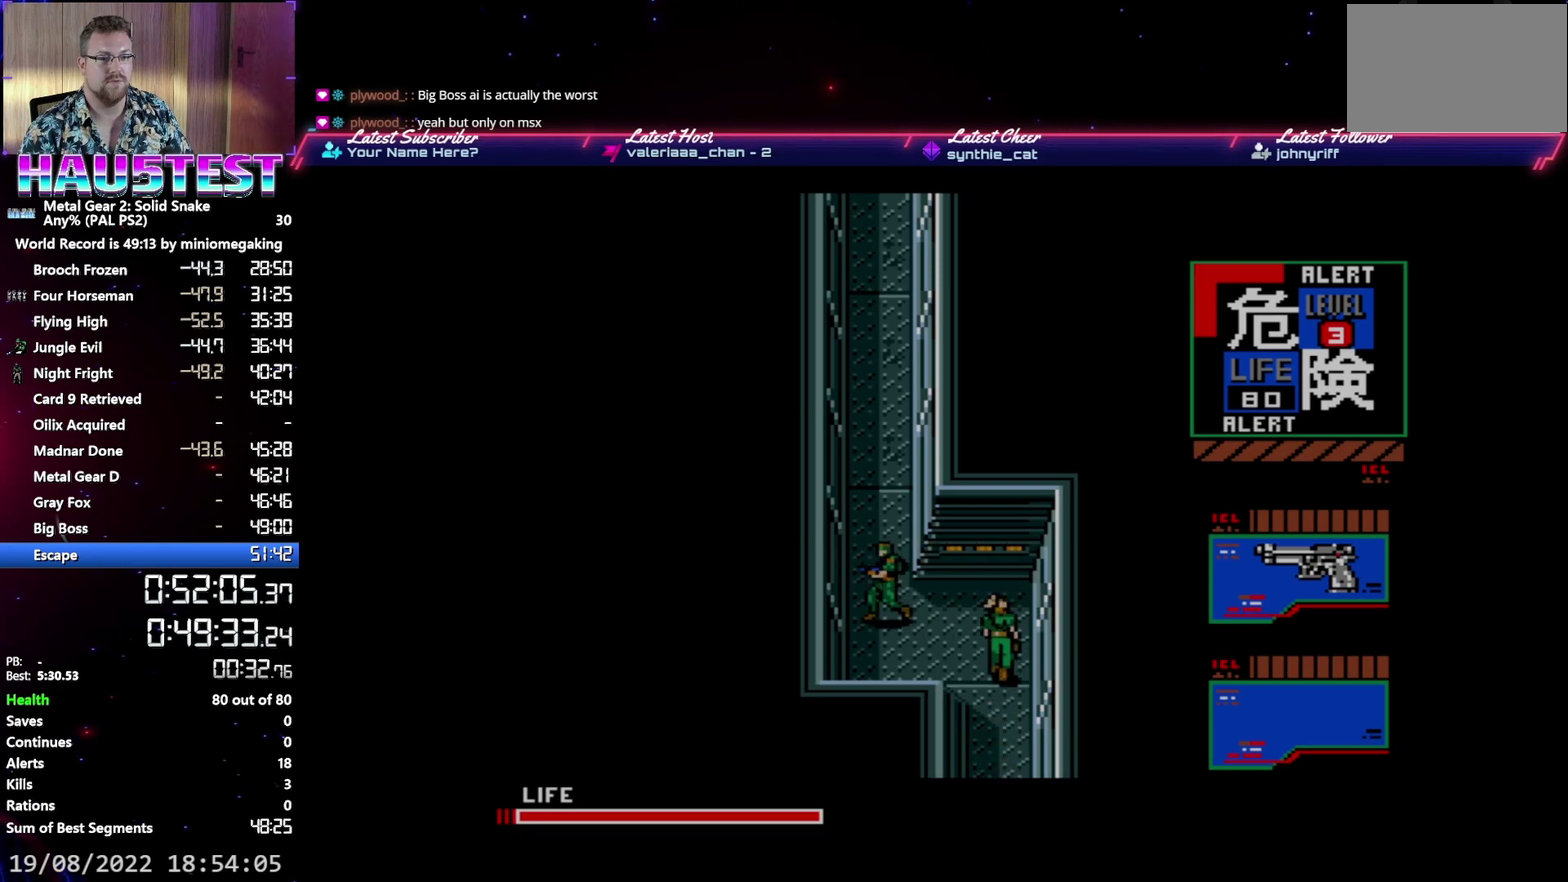
{"buttons": ["A", "DPAD_UP"], "events": []}
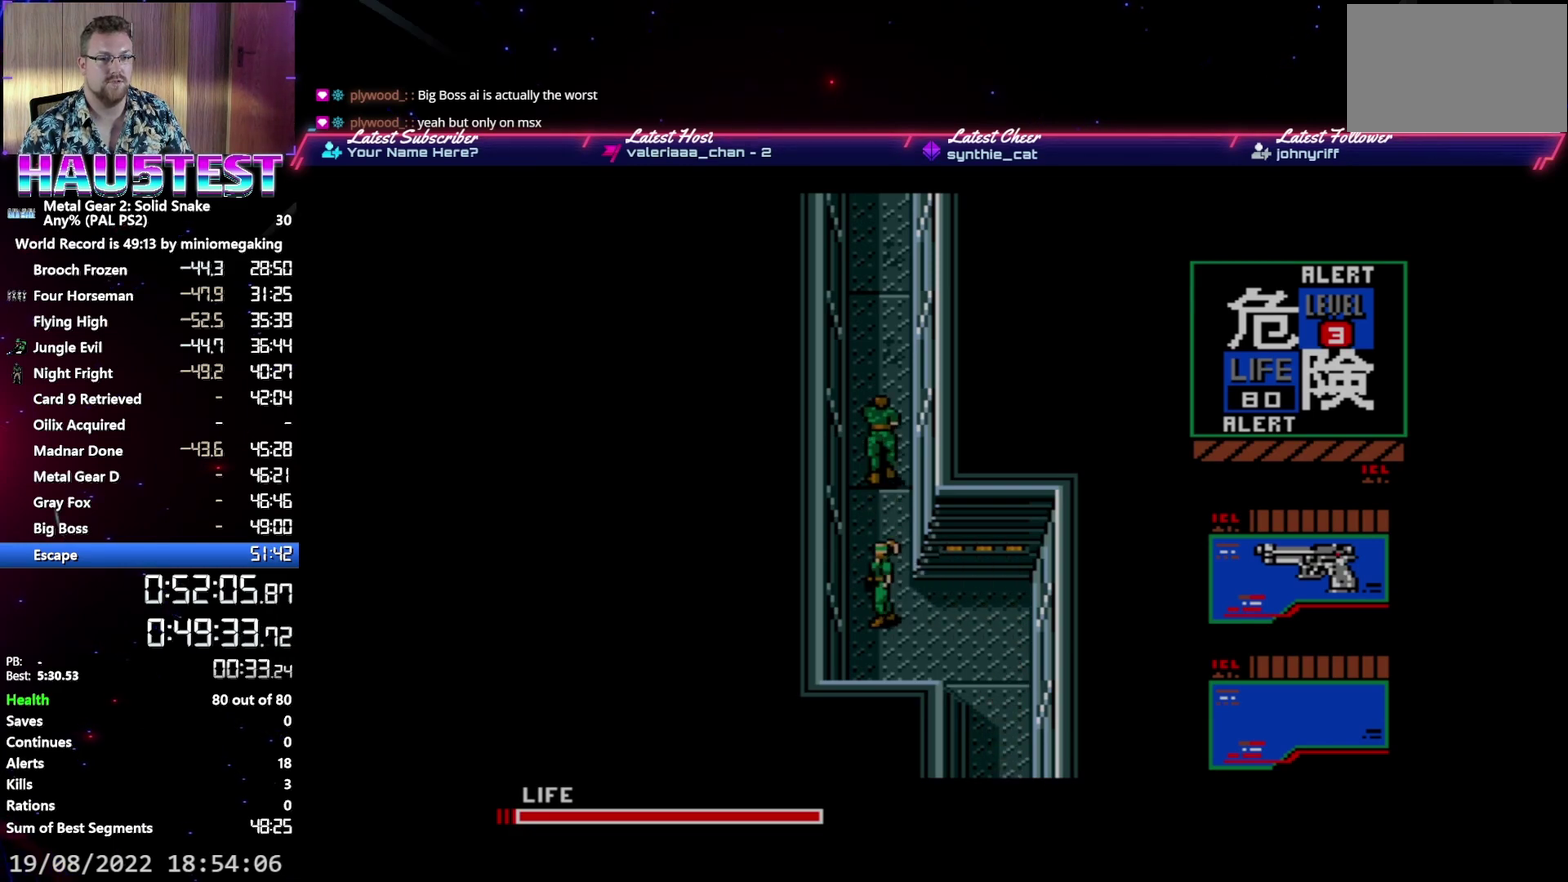
{"buttons": ["A", "DPAD_UP"], "events": []}
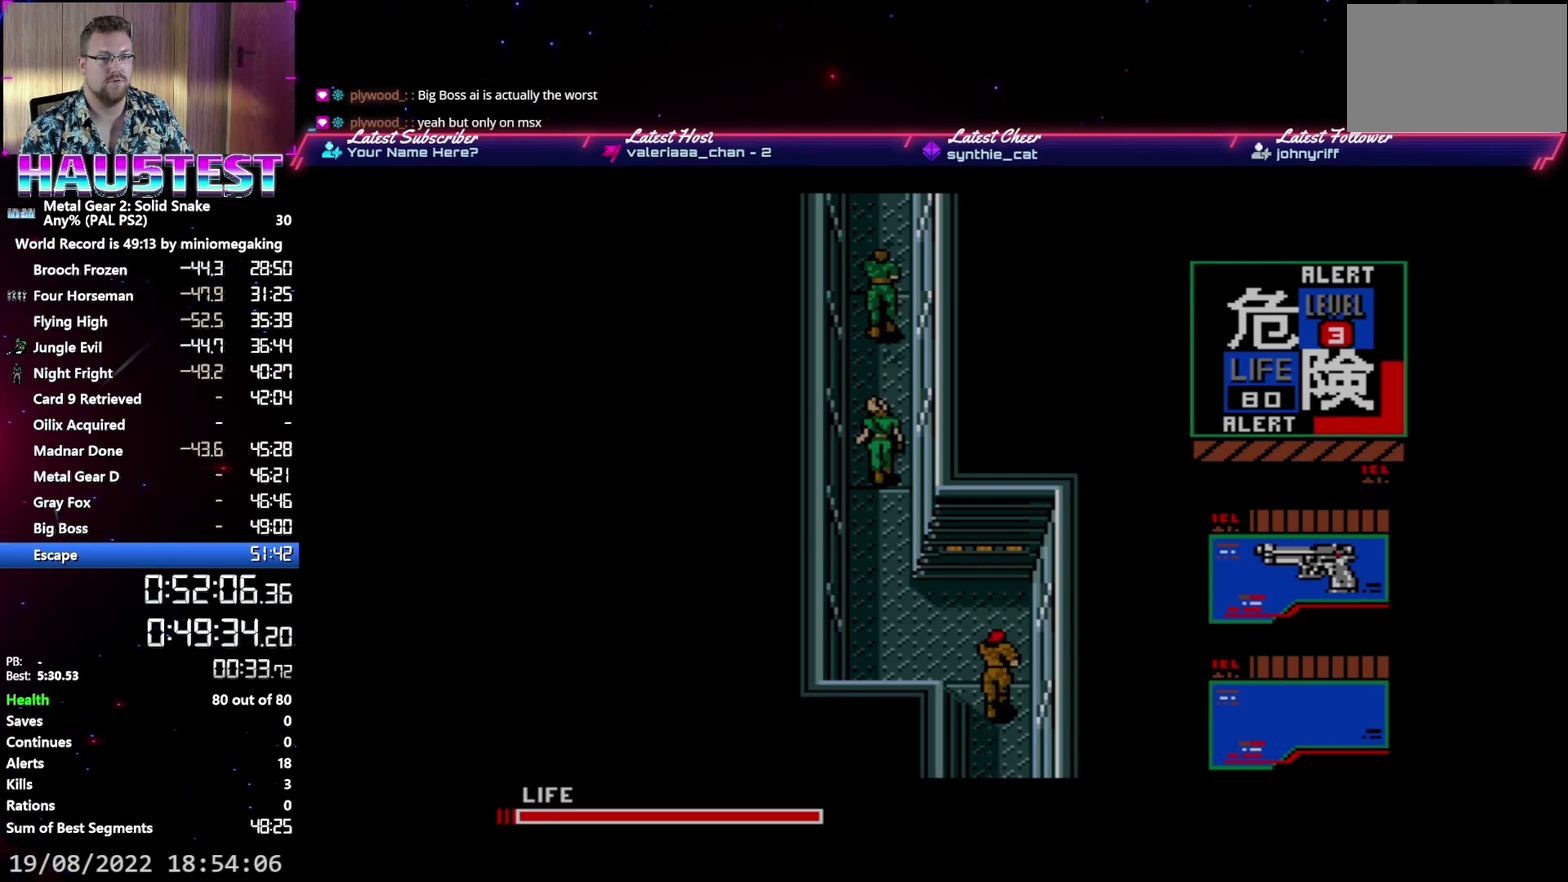
{"buttons": ["DPAD_UP"], "events": [[417, "A", "up"]]}
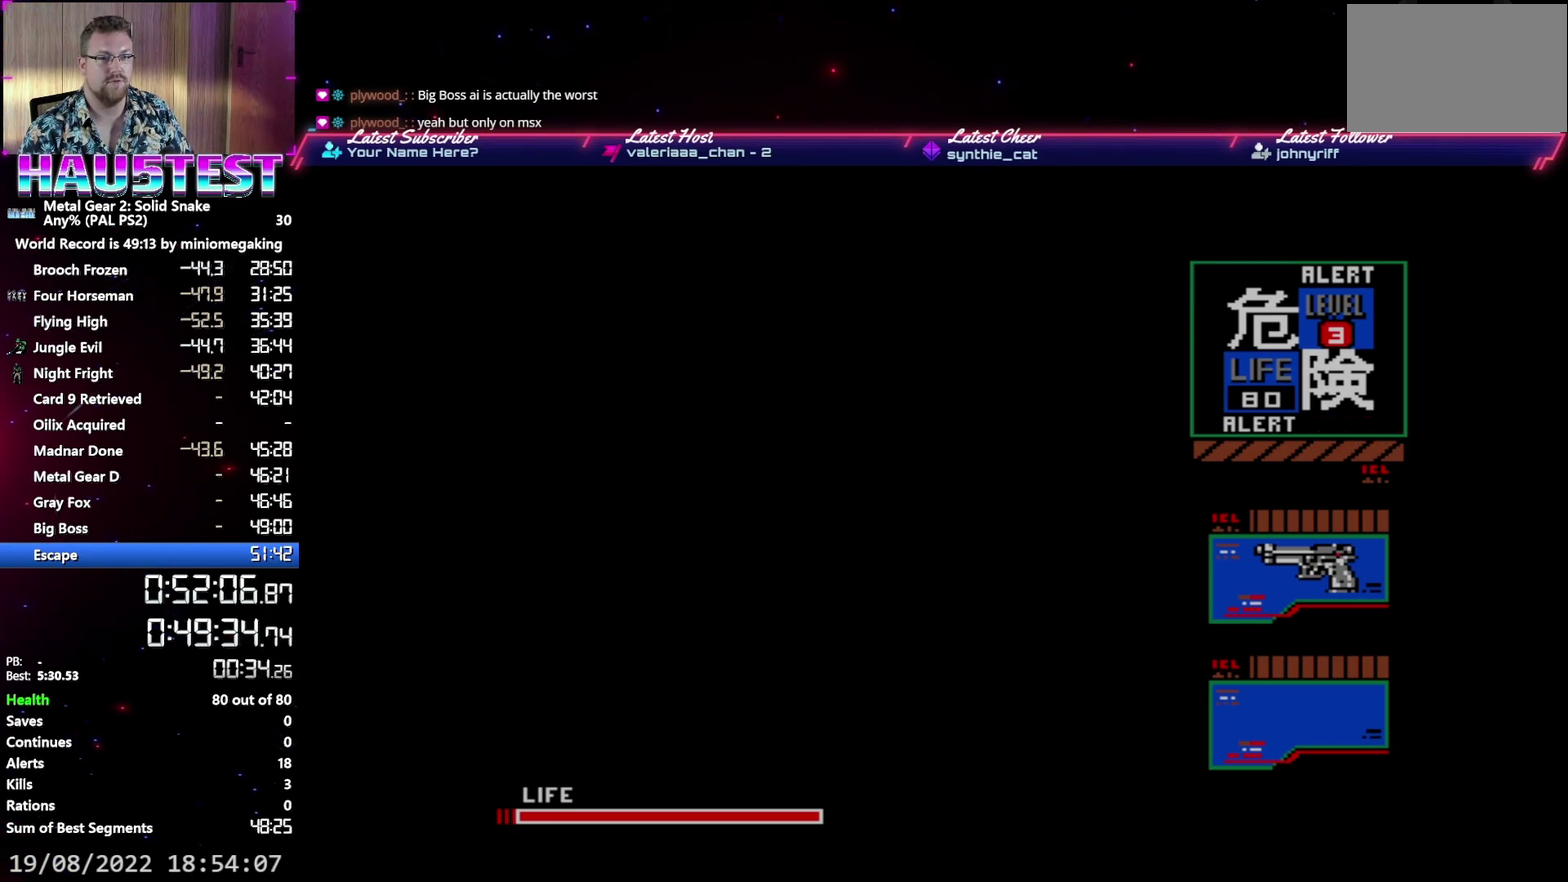
{"buttons": ["DPAD_UP"], "events": []}
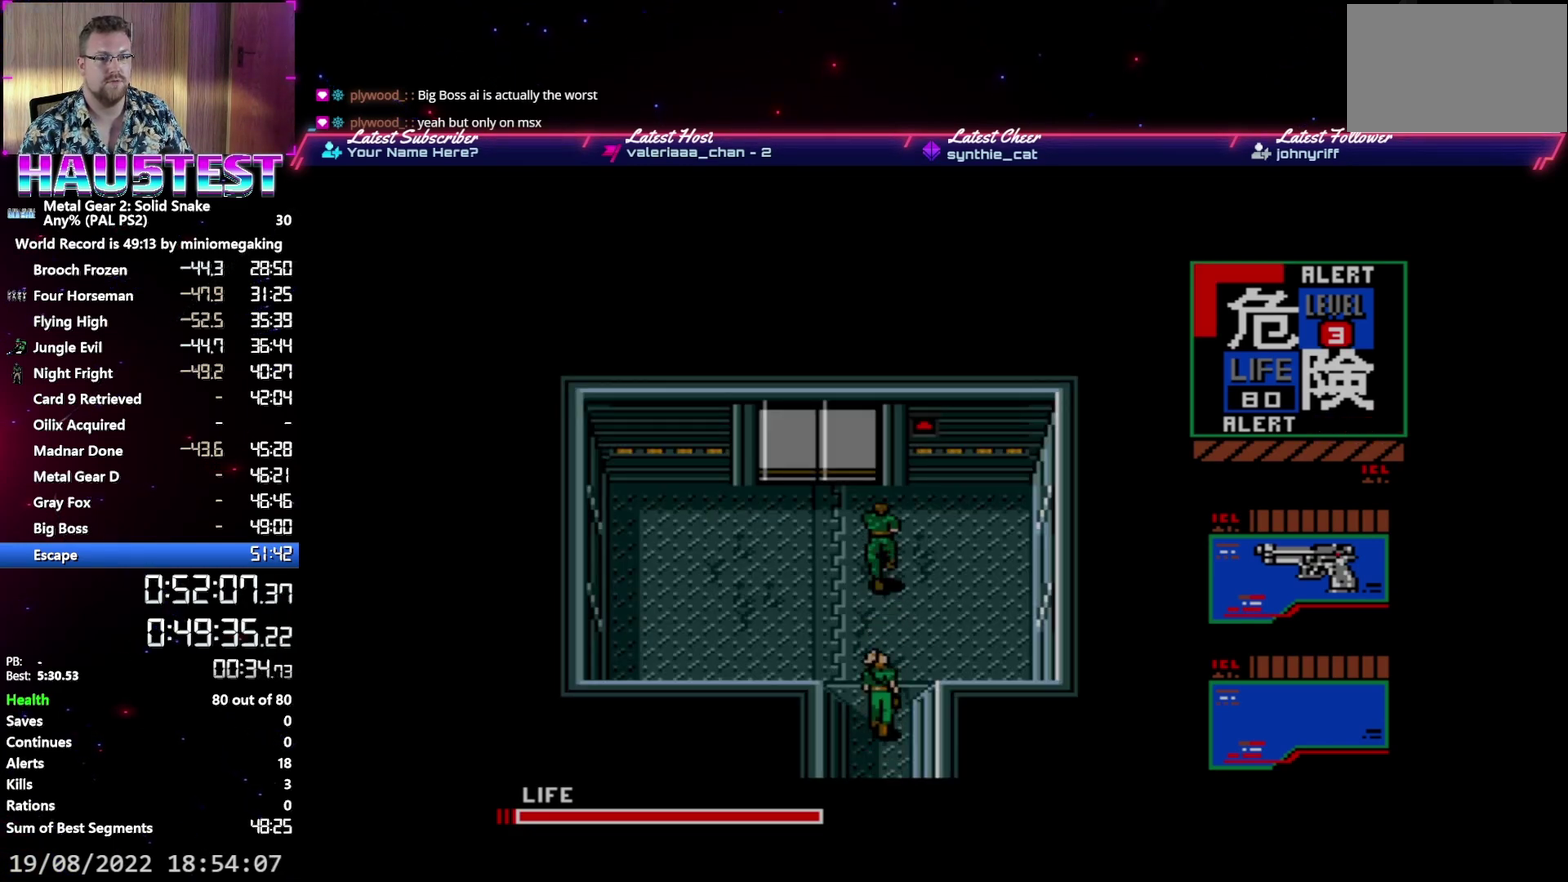
{"buttons": [], "events": [[150, "DPAD_RIGHT", "down"], [183, "DPAD_UP", "up"], [267, "DPAD_RIGHT", "up"], [283, "B", "down"], [367, "B", "up"]]}
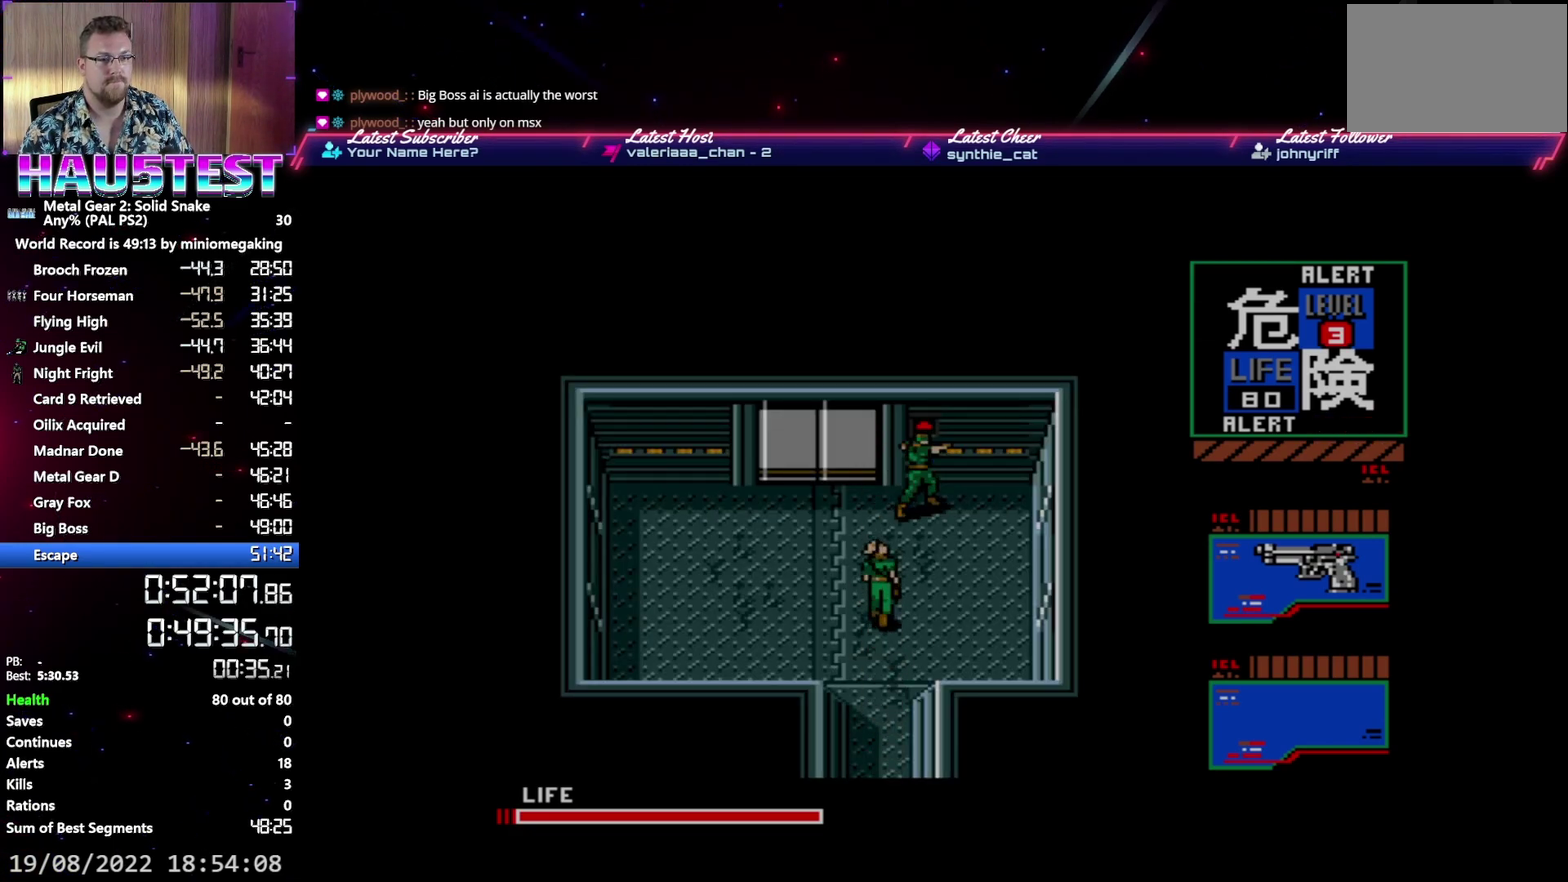
{"buttons": ["DPAD_UP"], "events": [[117, "DPAD_UP", "down"], [317, "B", "down"], [417, "B", "up"]]}
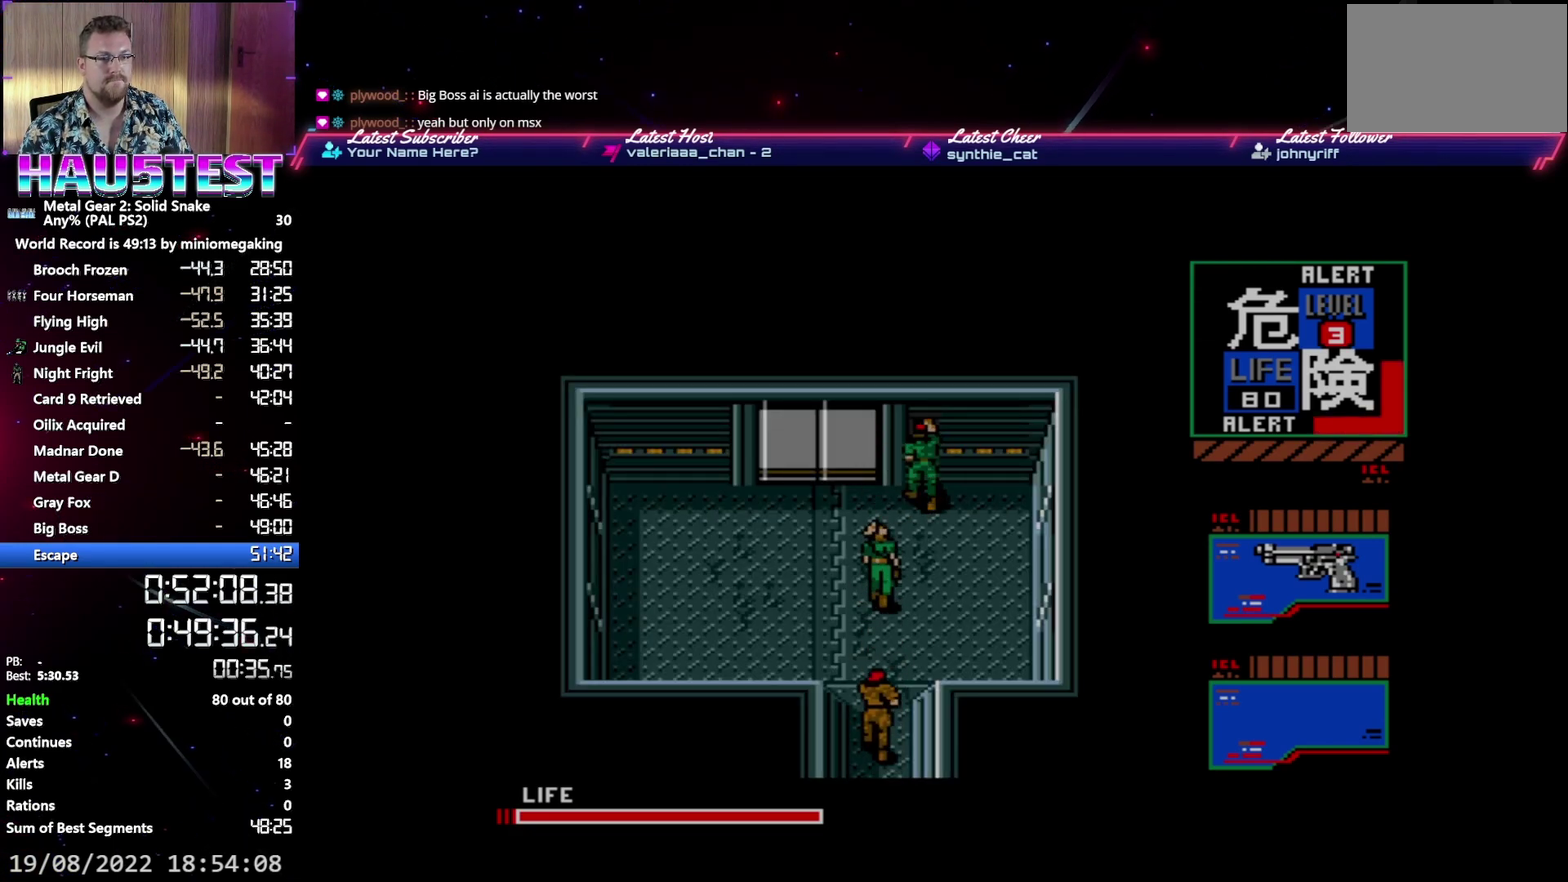
{"buttons": ["DPAD_LEFT"], "events": [[67, "DPAD_UP", "up"], [200, "DPAD_LEFT", "down"]]}
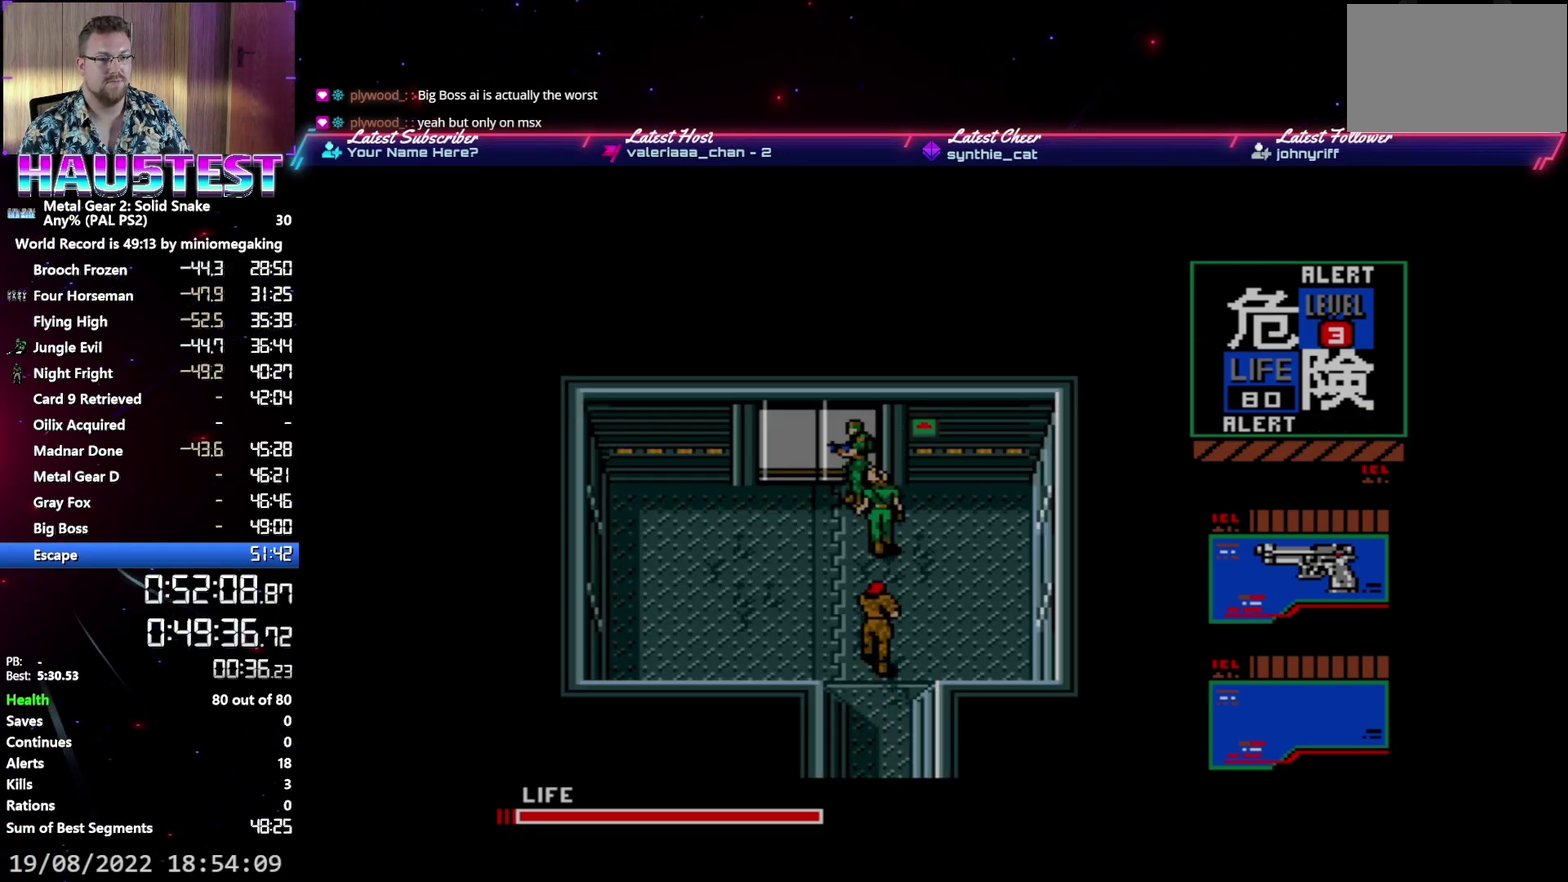
{"buttons": ["DPAD_UP", "DPAD_RIGHT"], "events": [[117, "DPAD_LEFT", "up"], [117, "DPAD_UP", "down"], [333, "DPAD_UP", "up"], [417, "DPAD_RIGHT", "down"], [500, "DPAD_UP", "down"]]}
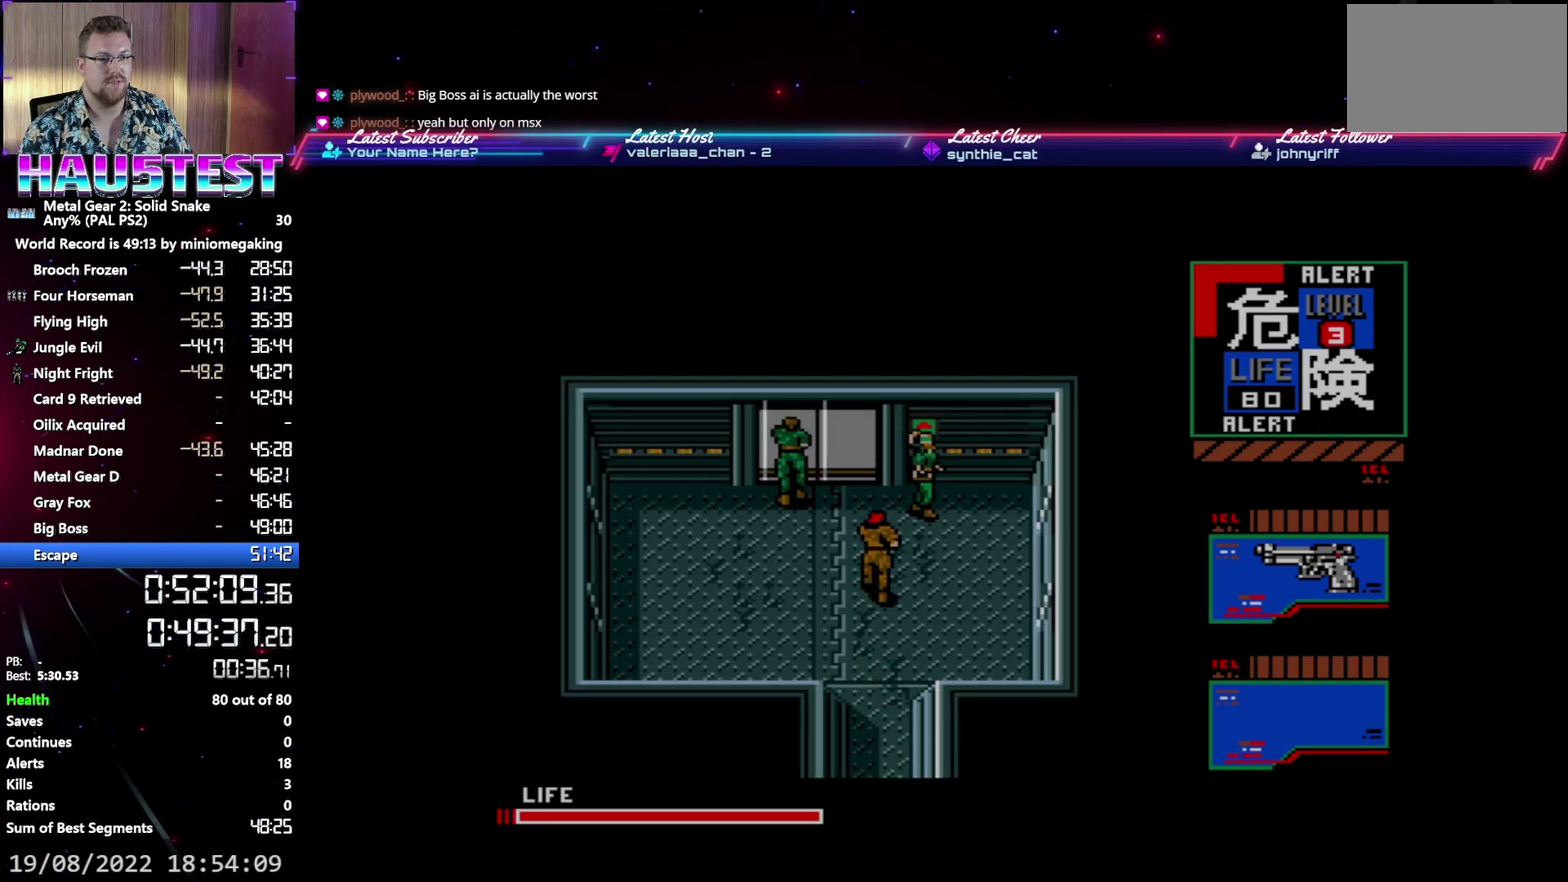
{"buttons": ["DPAD_UP"], "events": [[17, "DPAD_RIGHT", "up"]]}
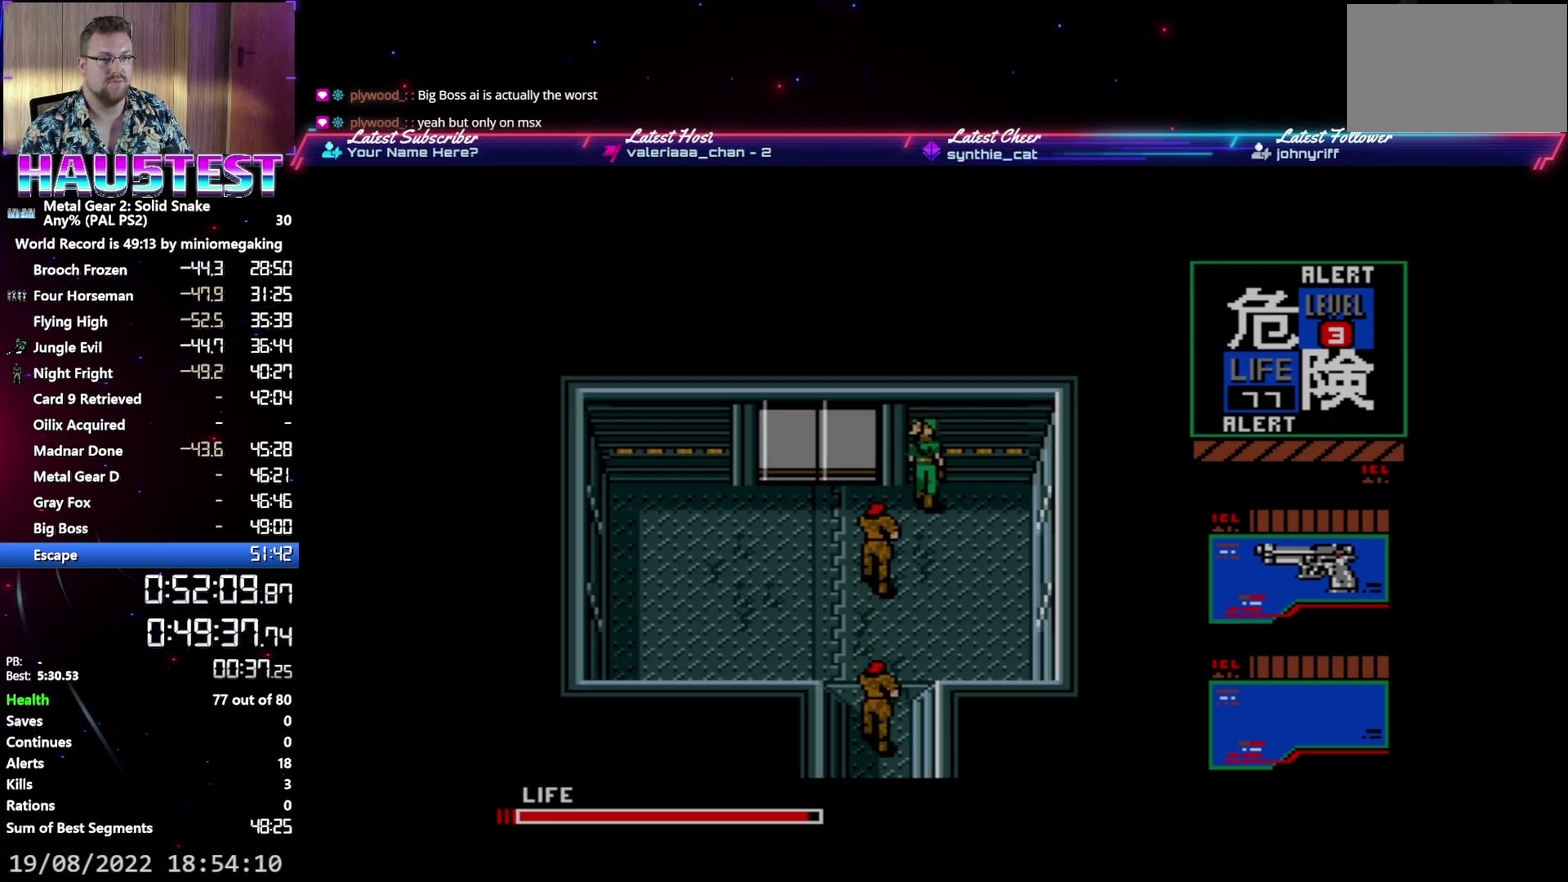
{"buttons": ["DPAD_UP"], "events": []}
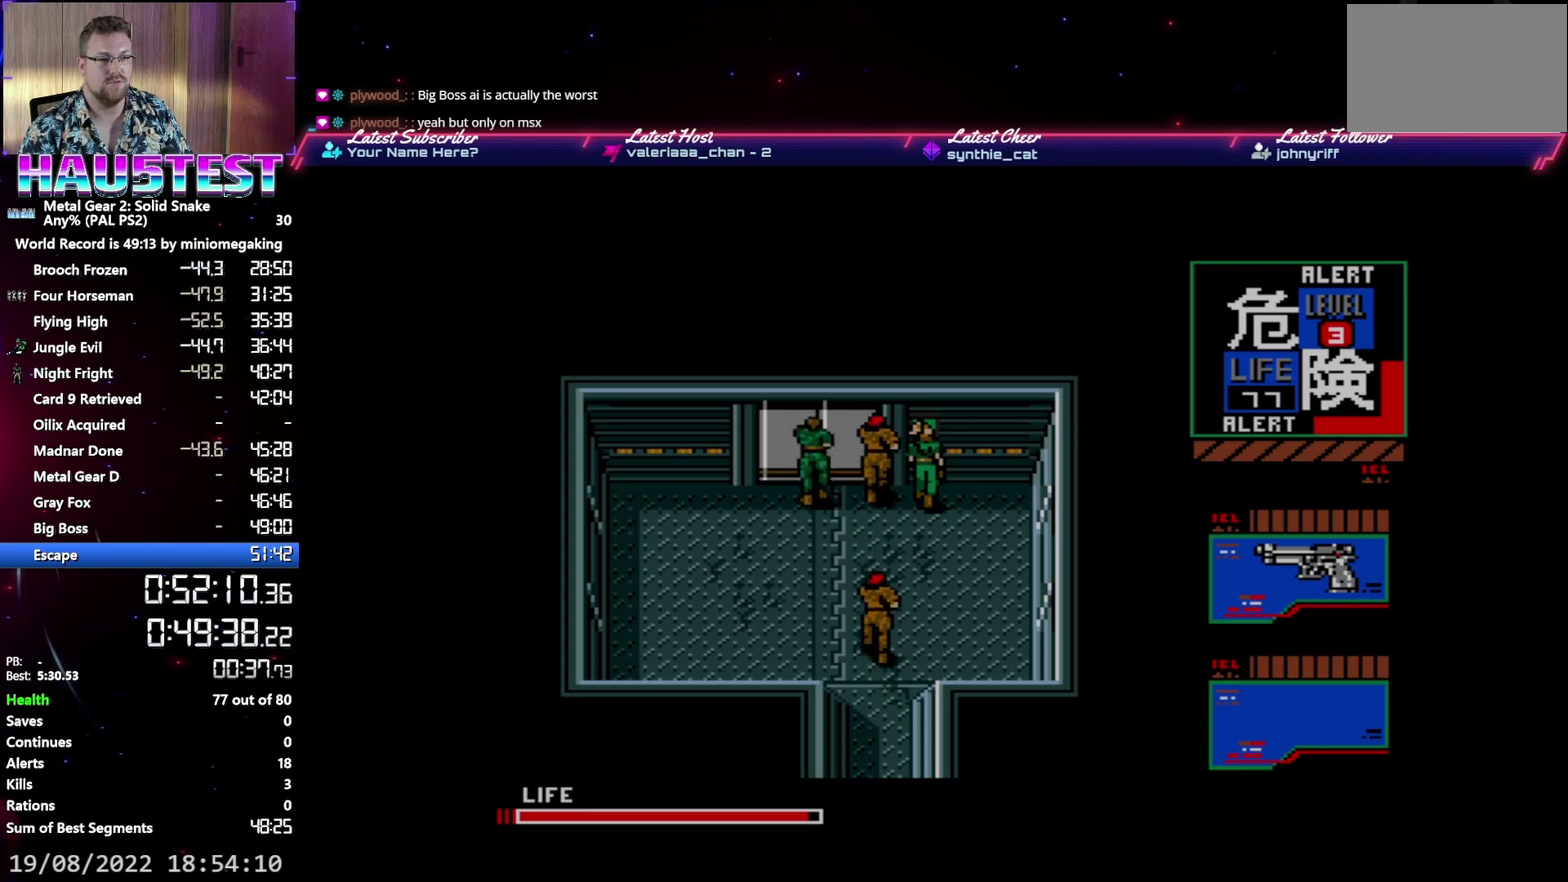
{"buttons": ["DPAD_UP"], "events": []}
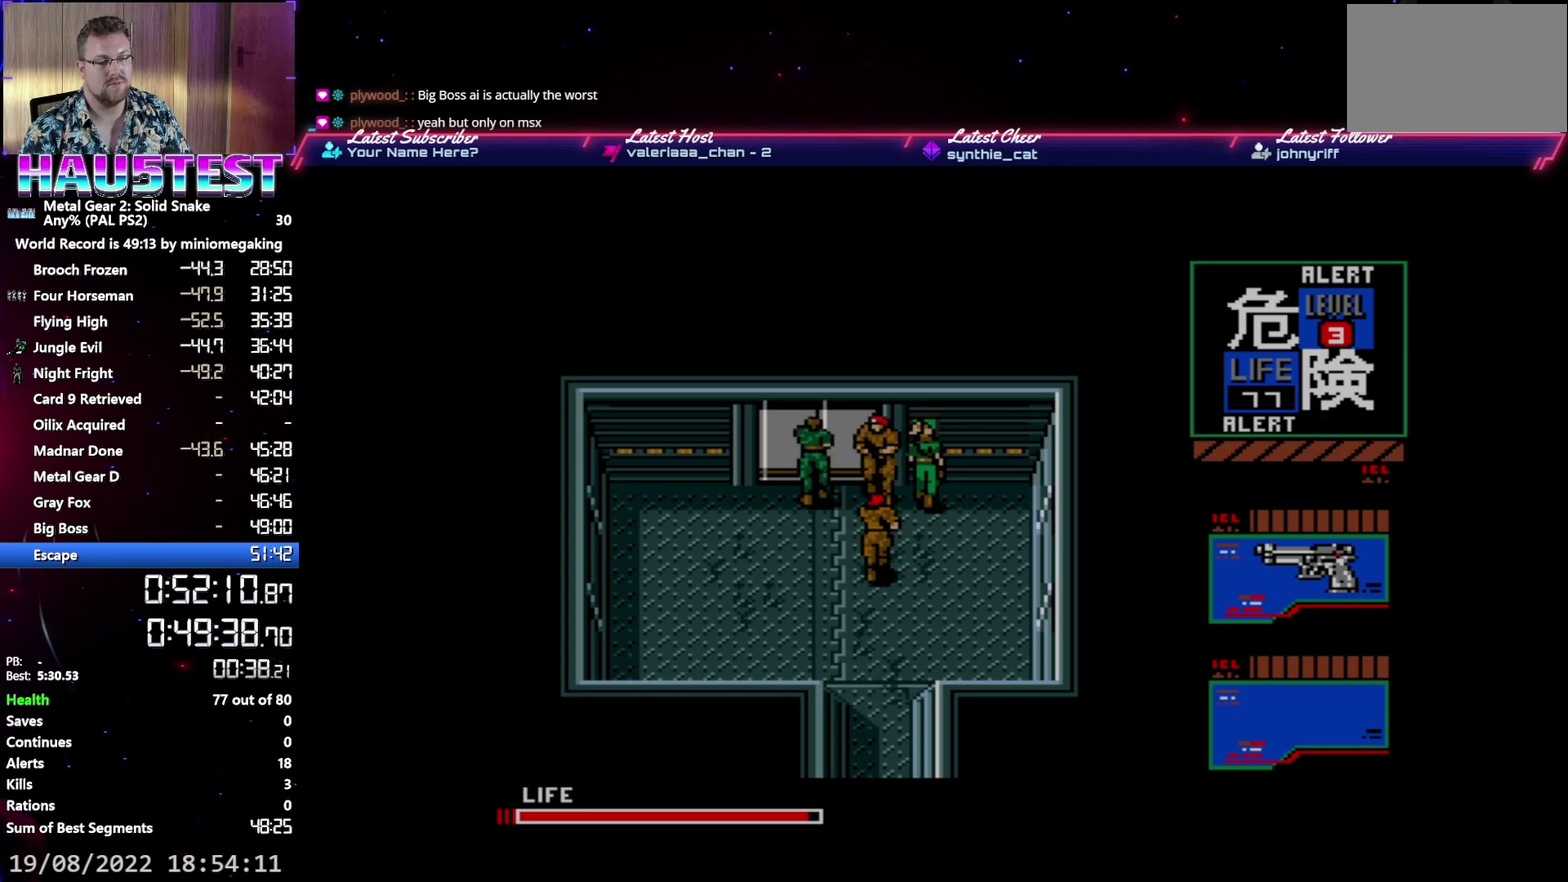
{"buttons": ["DPAD_UP"], "events": []}
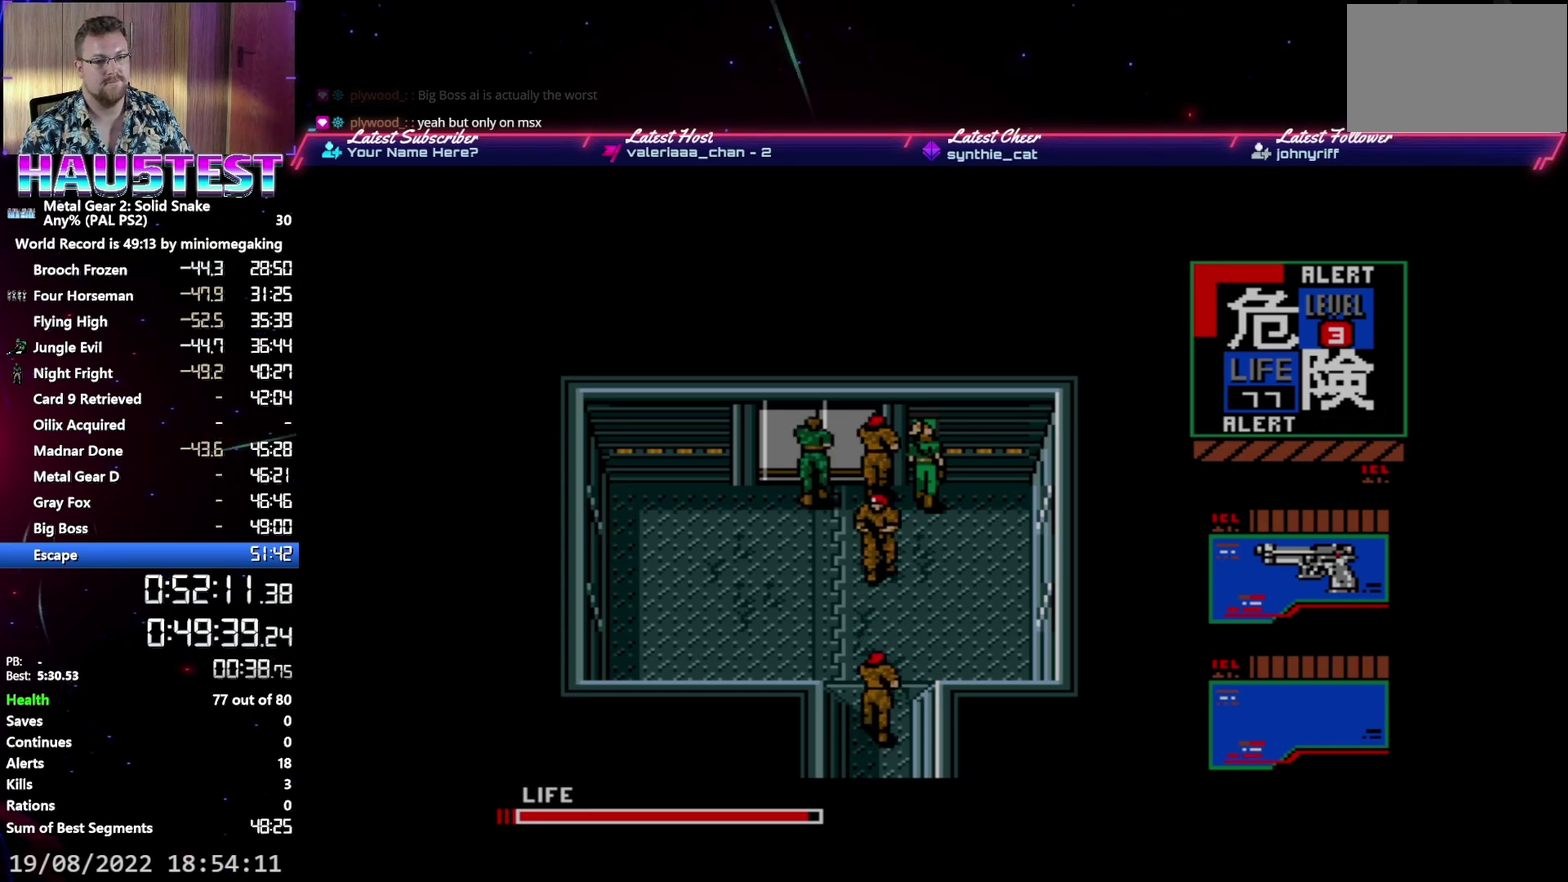
{"buttons": ["DPAD_UP"], "events": []}
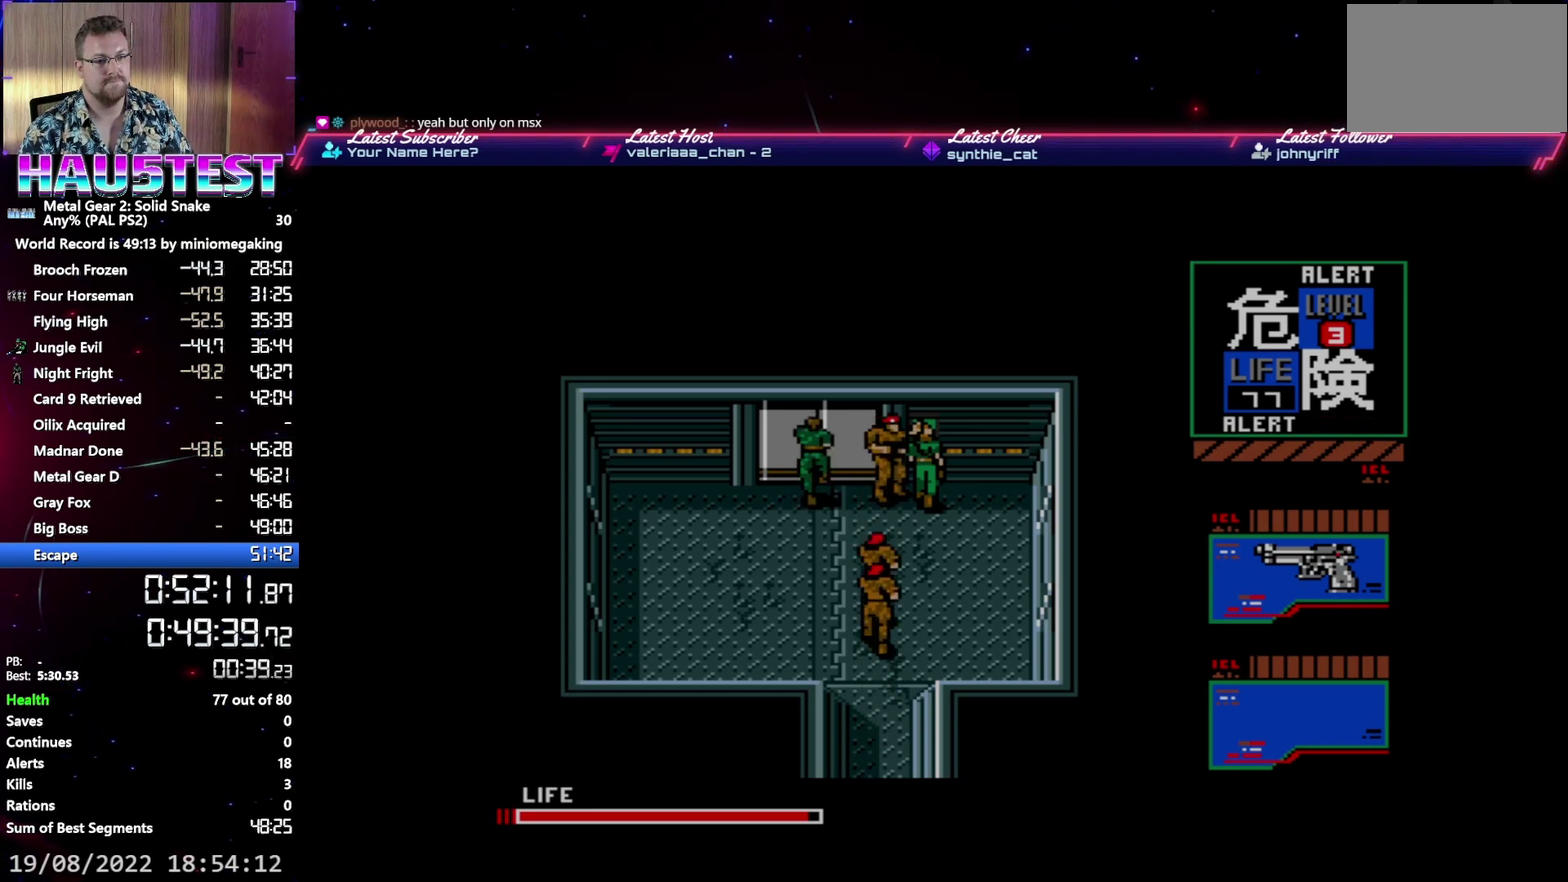
{"buttons": ["DPAD_UP"], "events": []}
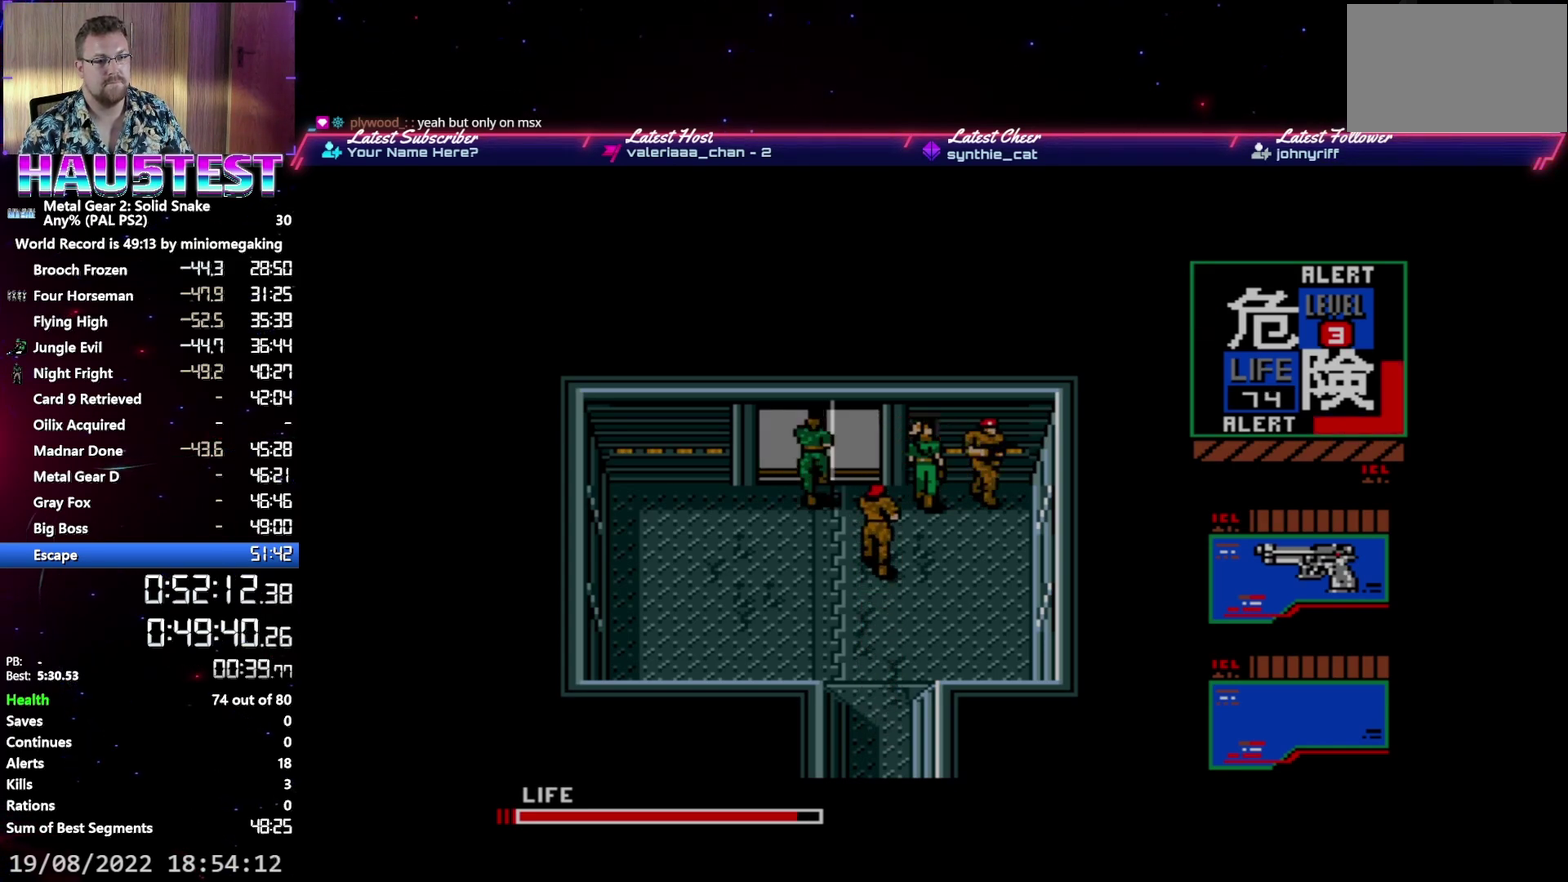
{"buttons": ["DPAD_UP"], "events": []}
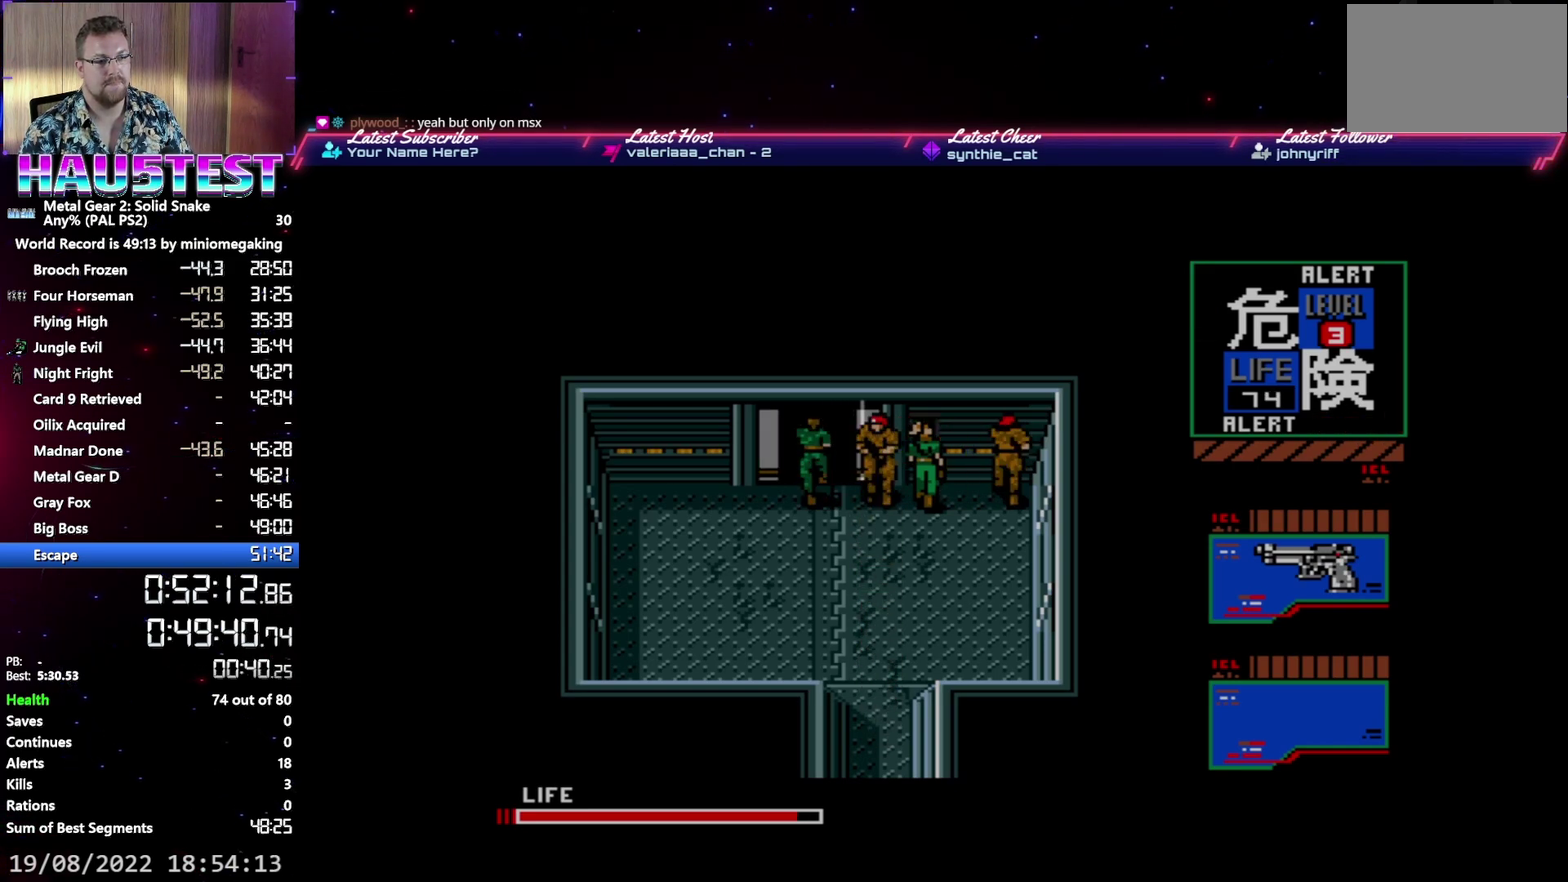
{"buttons": ["DPAD_UP"], "events": []}